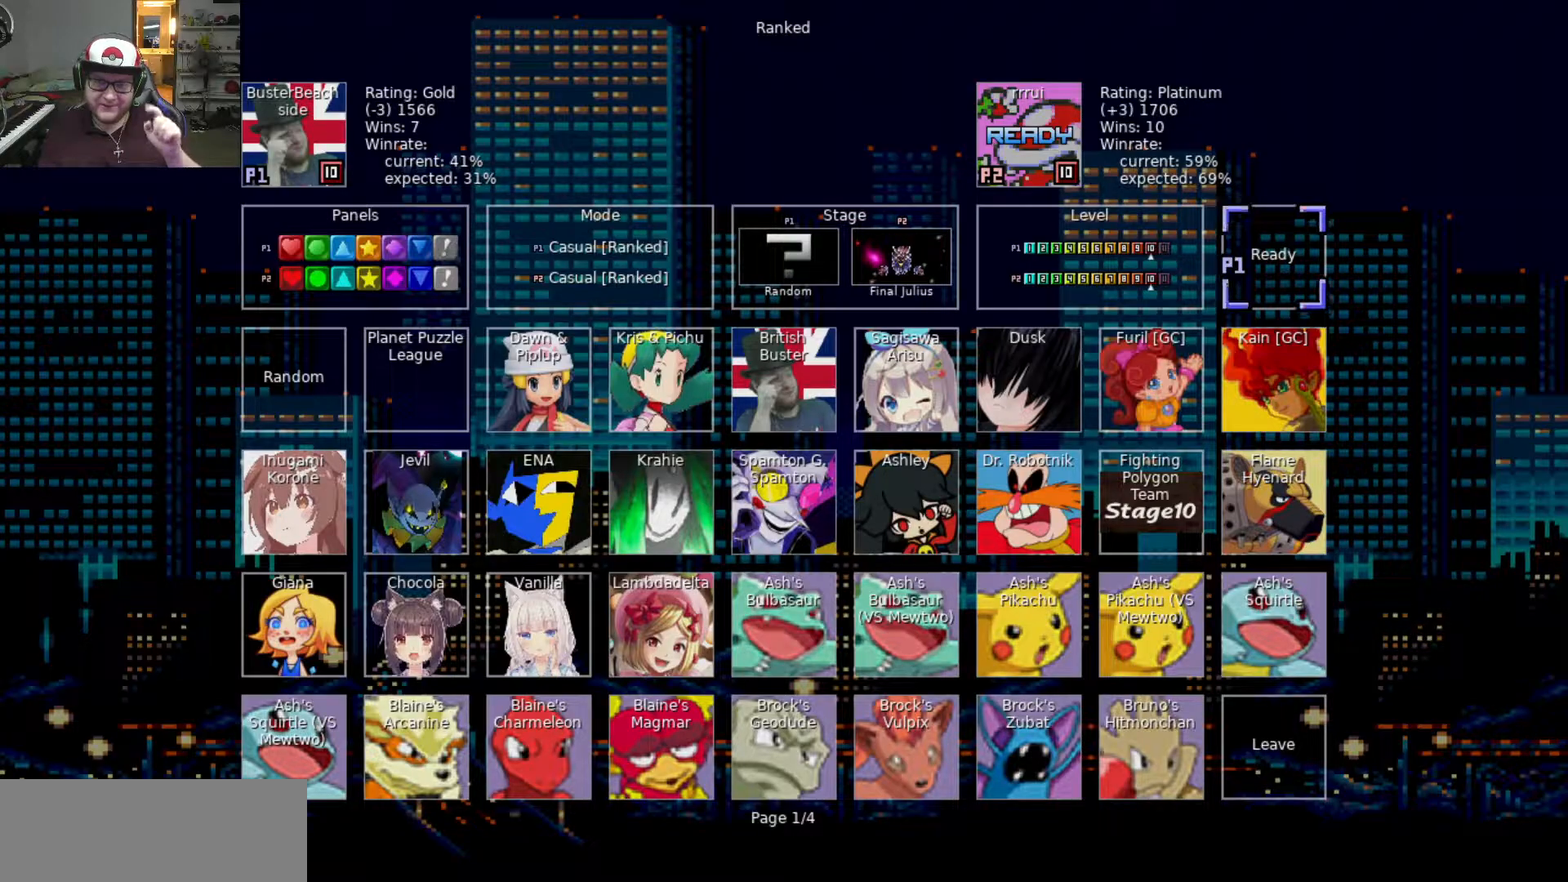
Gameplay with keyboard; each line is a JSON object with the keys held at the frame after it. "events" lists presses ("down") and releases ("up") of "a", "d", "raise1", "raise2", "s", "swap", "swap2", "taunt1", "taunt2" and "w" between this image and that frame as [ms after this image, input, new state], when the widget could be followed in between. No other keys are recorded. Mouse input is not recorded. Key names are as the overlay labels them; some are game actions (e.g. jump) rather than physical keys.
{"keys": [], "events": [[83, "swap", "down"], [183, "swap", "up"]]}
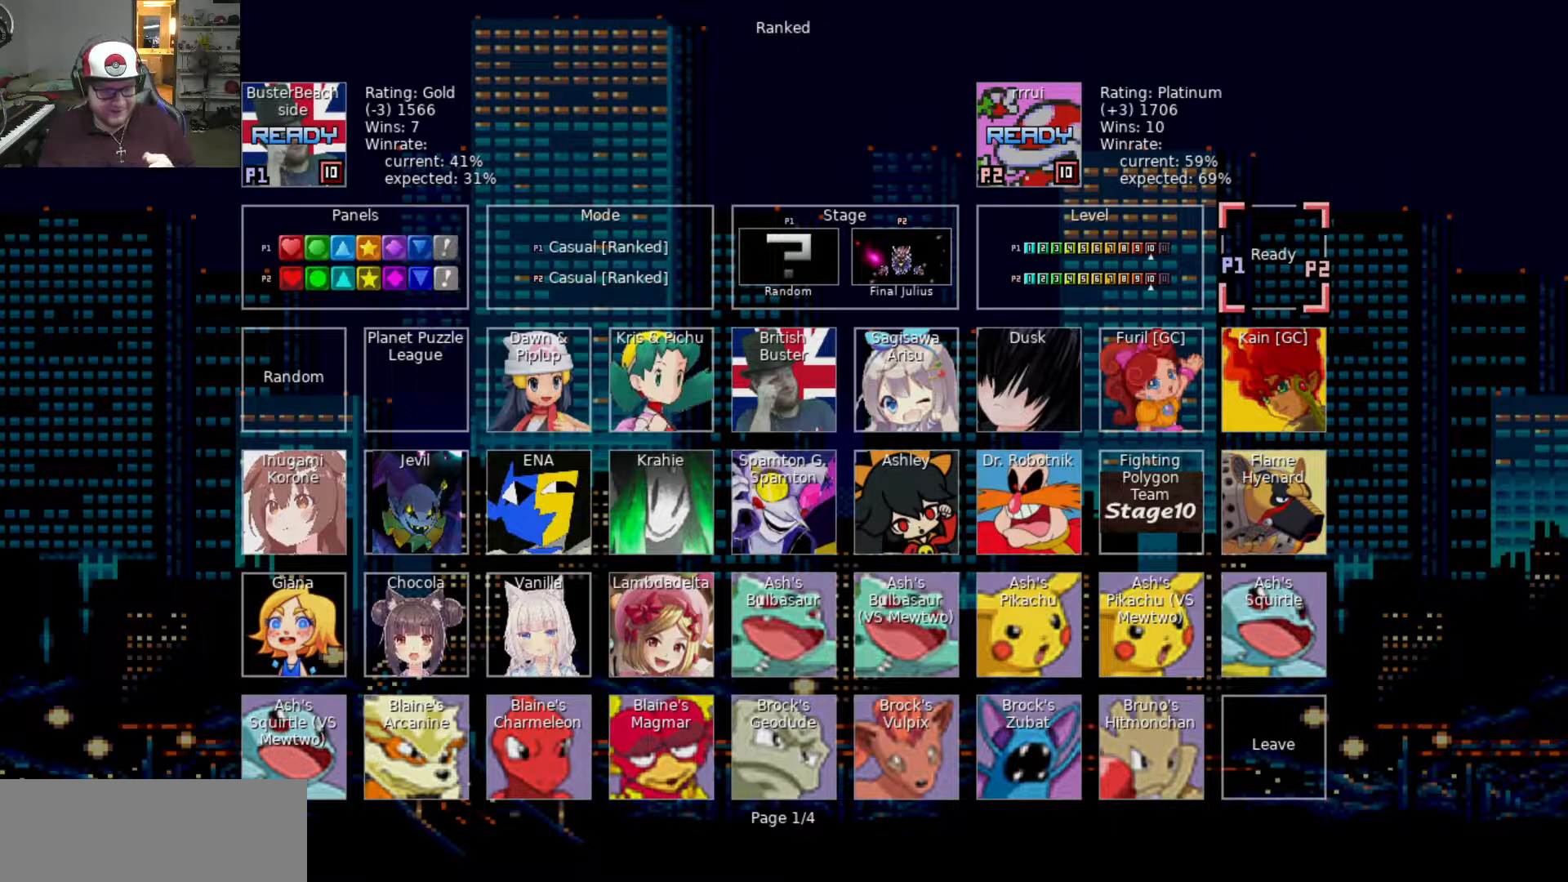
{"keys": [], "events": []}
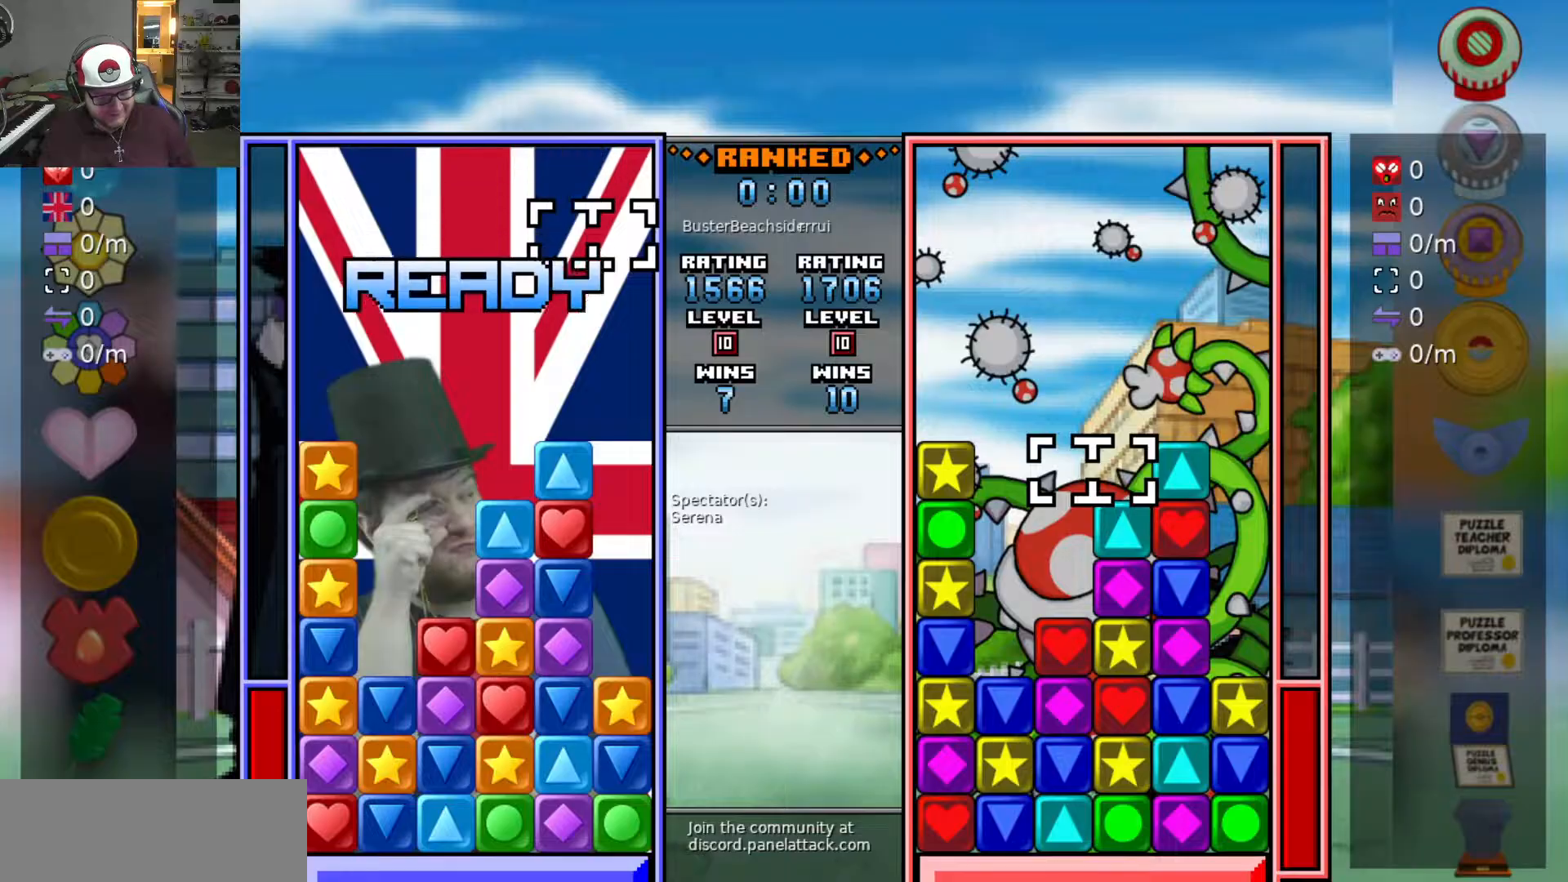
{"keys": ["s"], "events": [[500, "s", "down"]]}
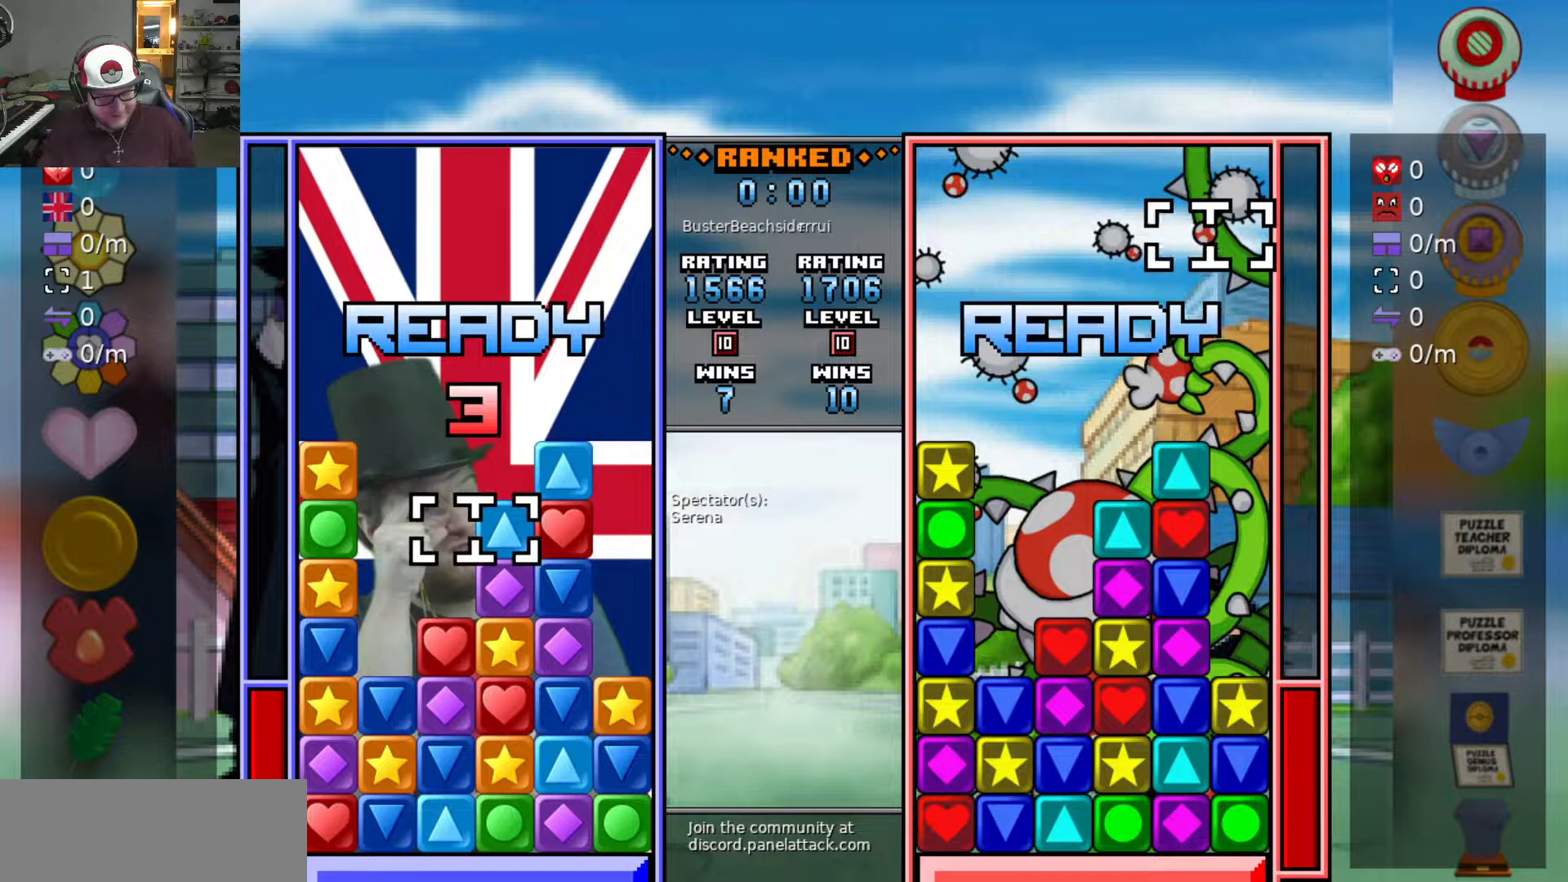
{"keys": [], "events": [[83, "s", "up"]]}
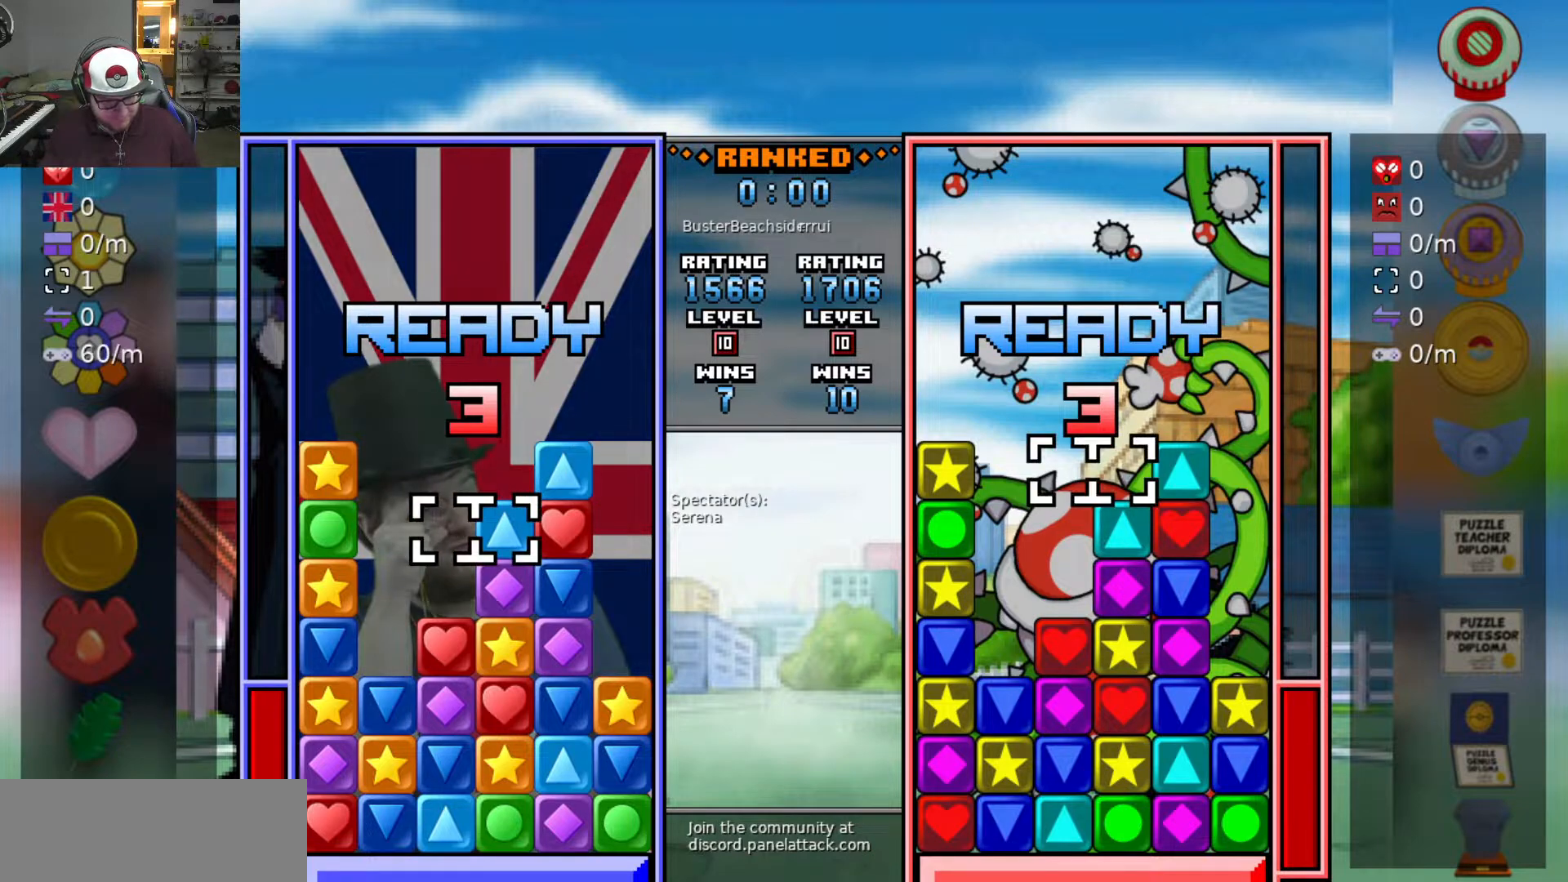
{"keys": [], "events": []}
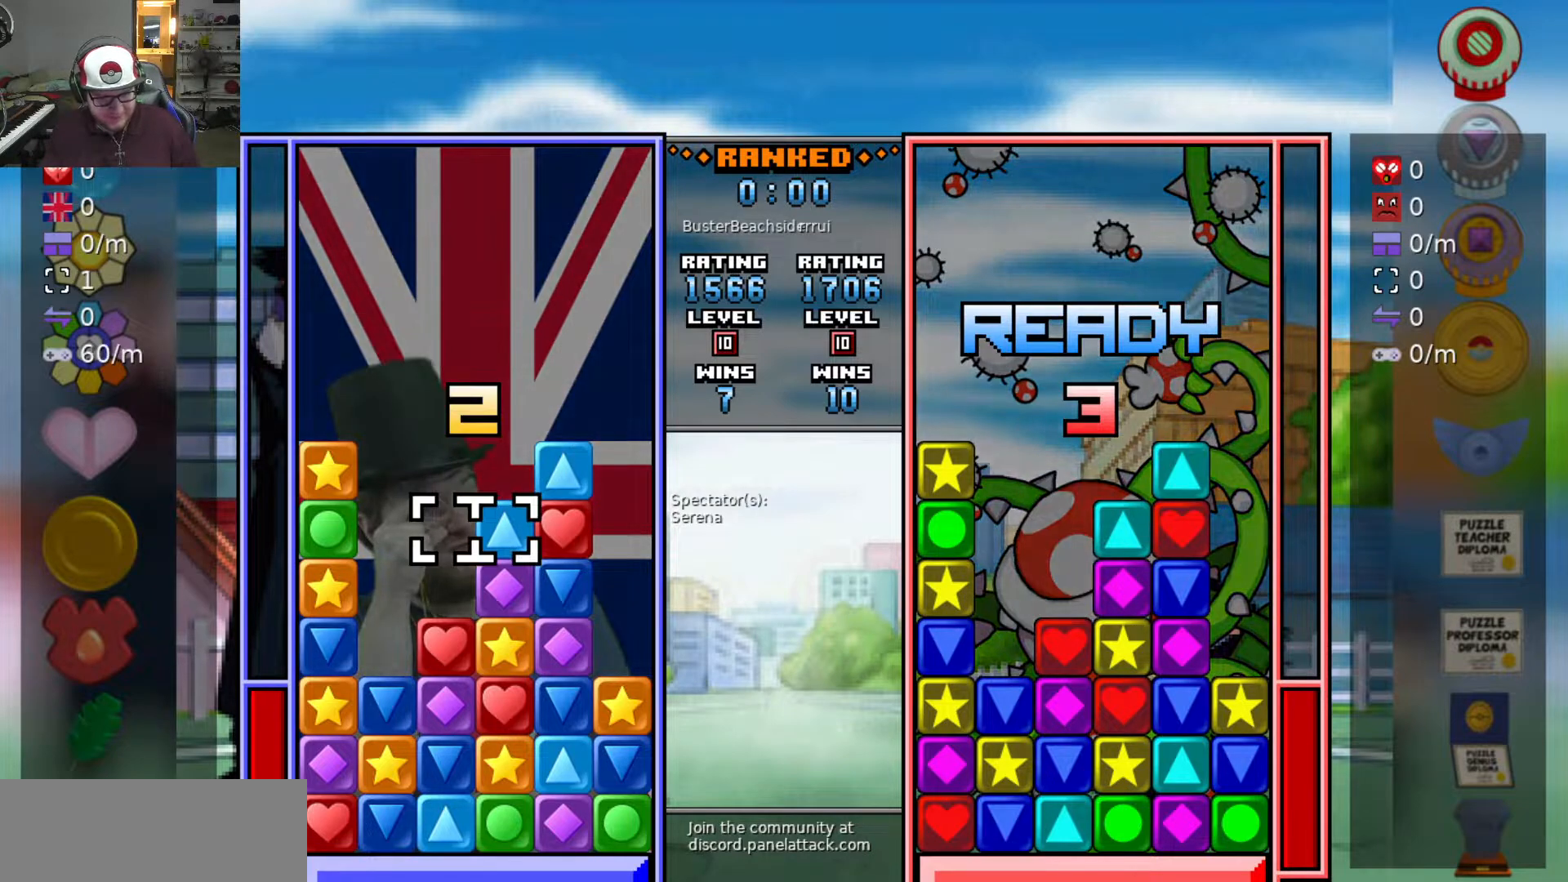
{"keys": [], "events": []}
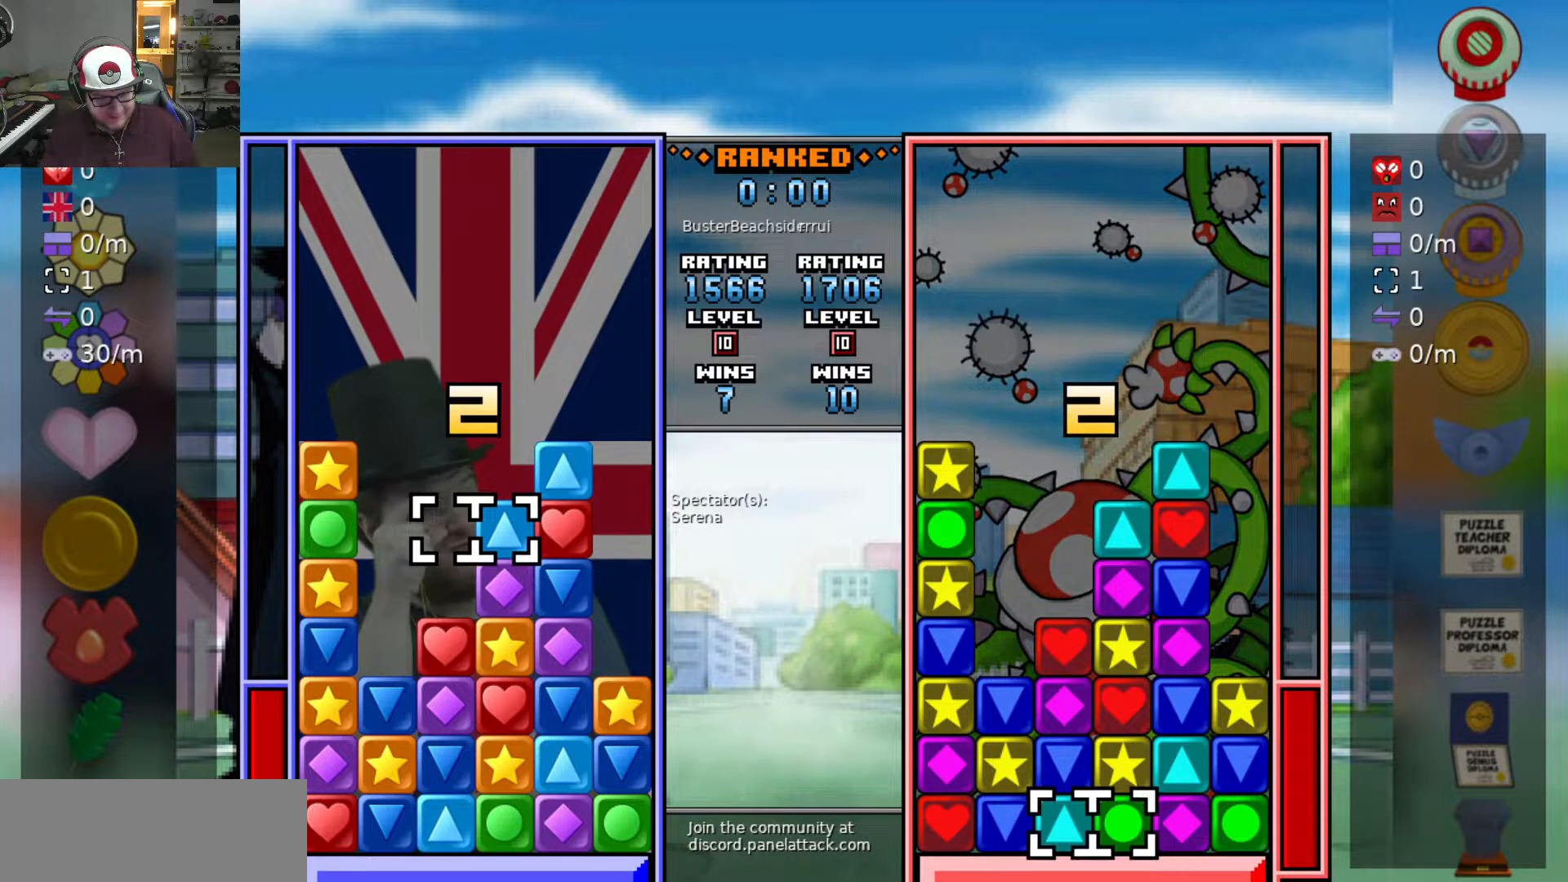
{"keys": [], "events": []}
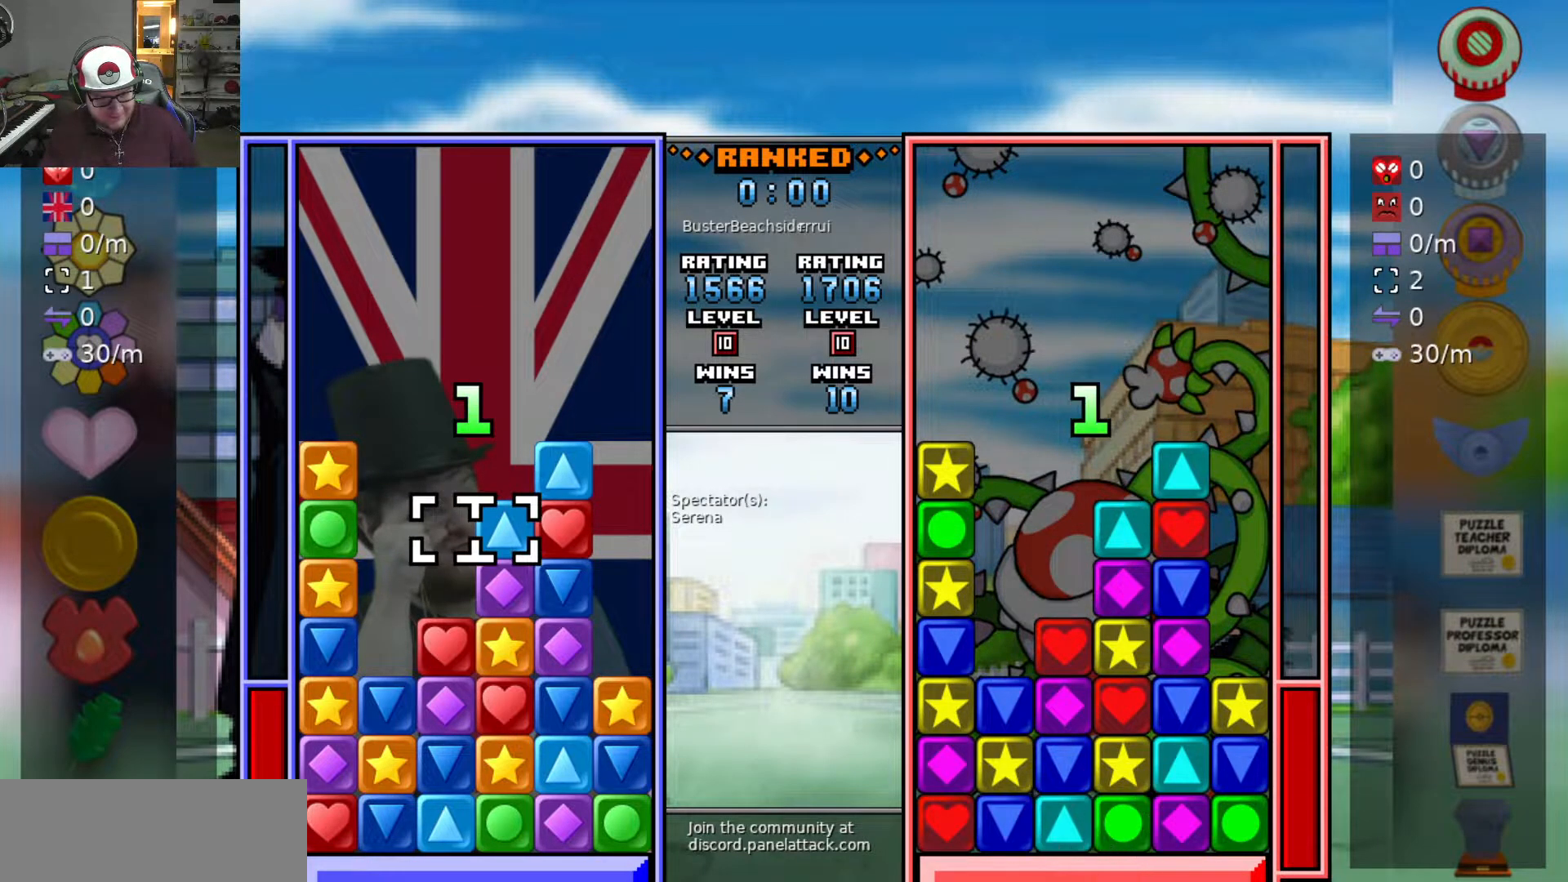
{"keys": [], "events": [[150, "s", "down"], [250, "s", "up"]]}
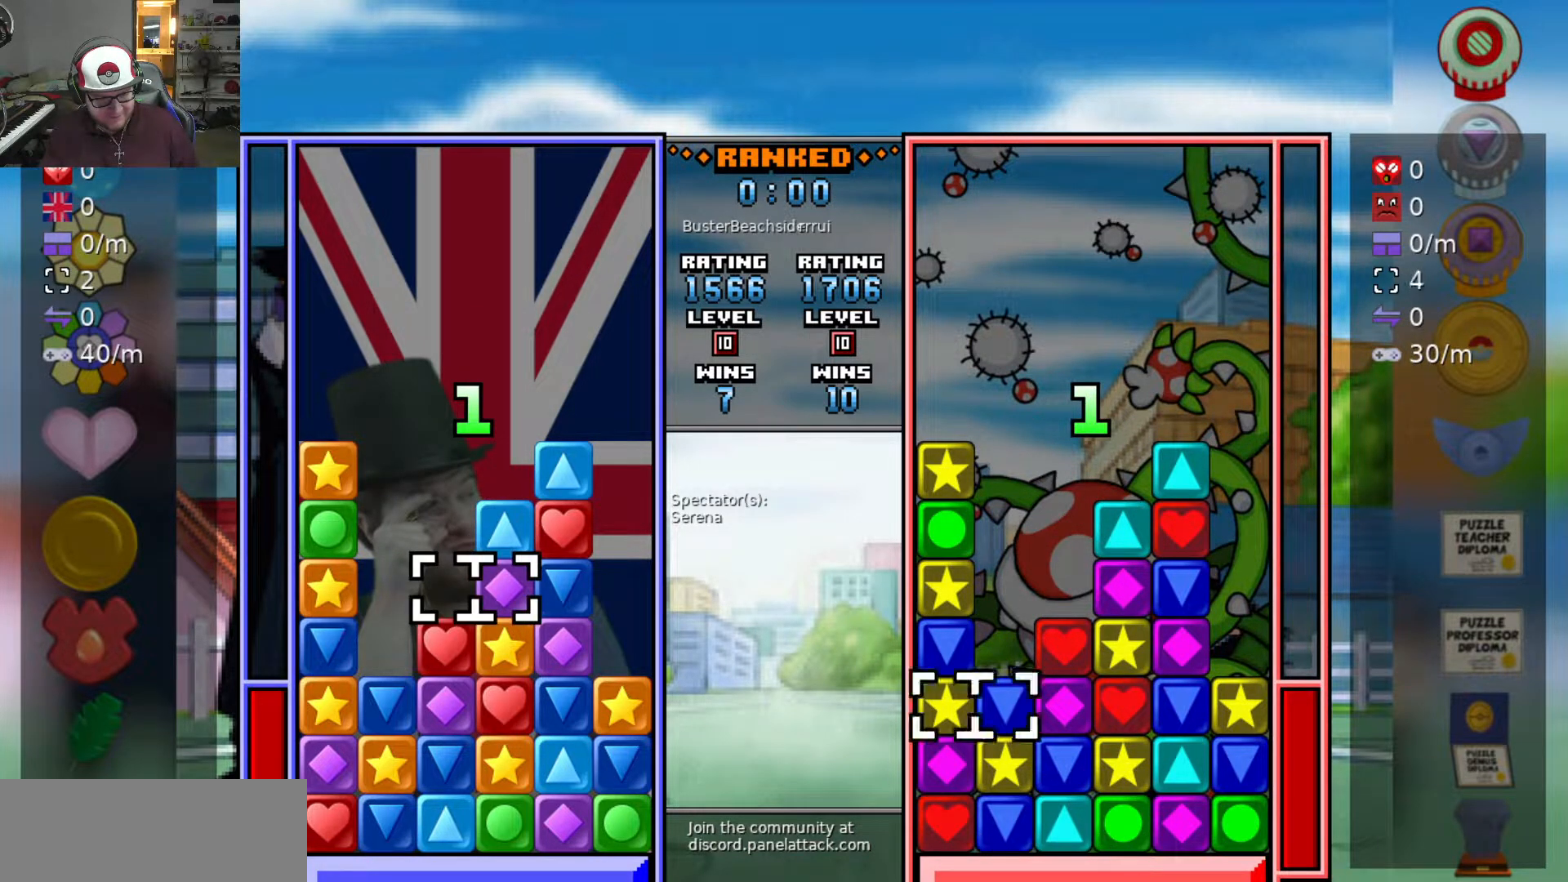
{"keys": ["swap2"], "events": [[133, "swap2", "down"], [167, "d", "down"], [200, "swap2", "up"], [250, "w", "down"], [300, "d", "up"], [300, "w", "up"], [350, "w", "down"], [500, "swap2", "down"], [500, "w", "up"]]}
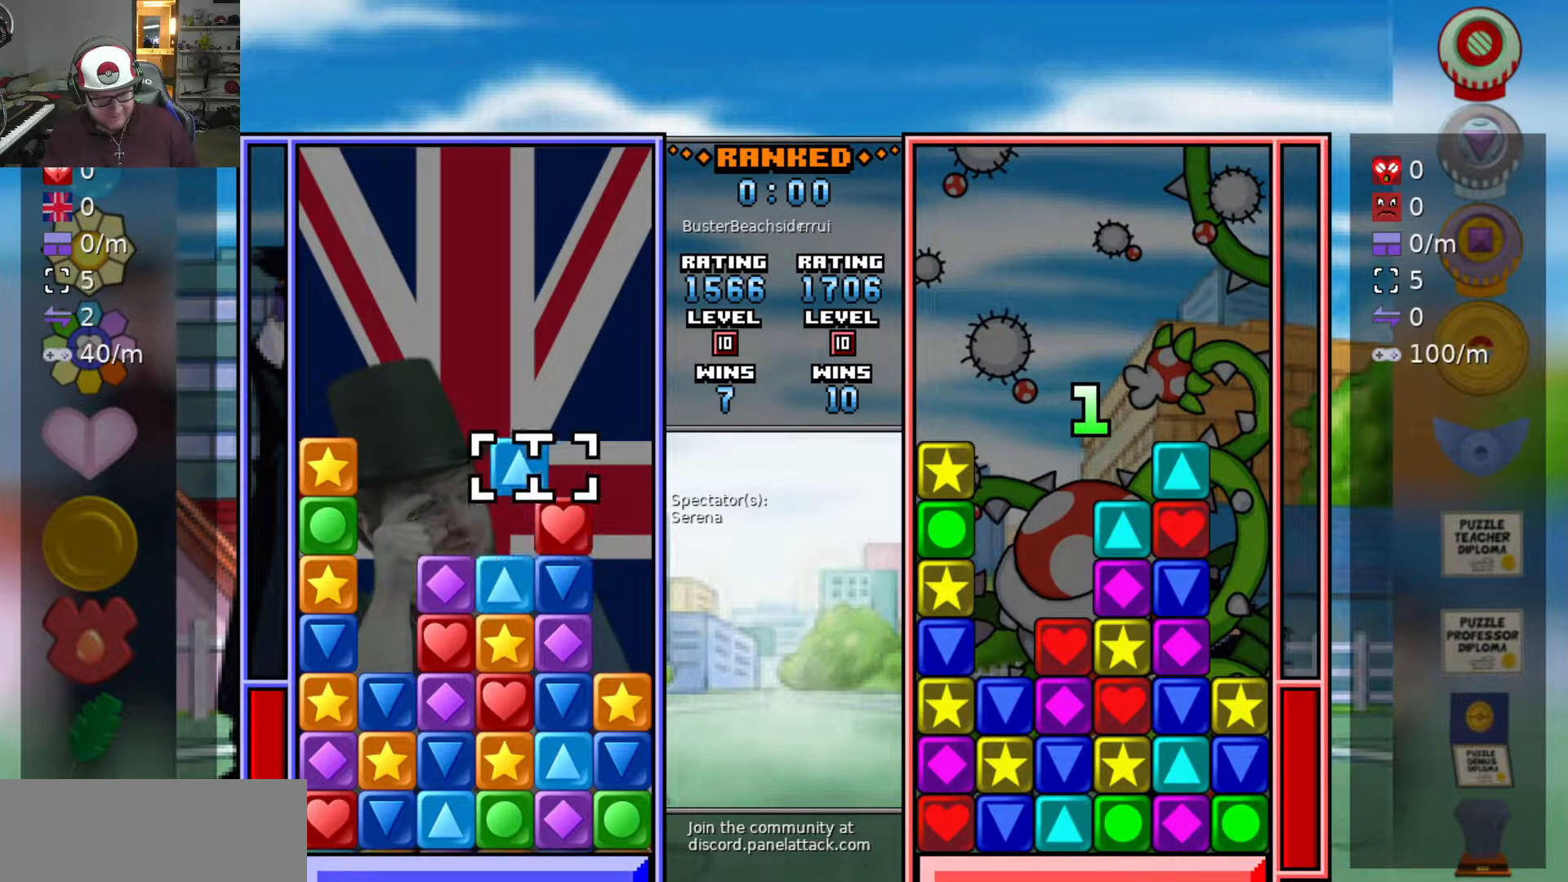
{"keys": ["raise1", "s"], "events": [[33, "s", "down"], [83, "swap2", "up"], [133, "raise1", "down"], [133, "s", "up"], [183, "s", "down"], [283, "s", "up"], [367, "s", "down"], [417, "s", "up"], [500, "s", "down"]]}
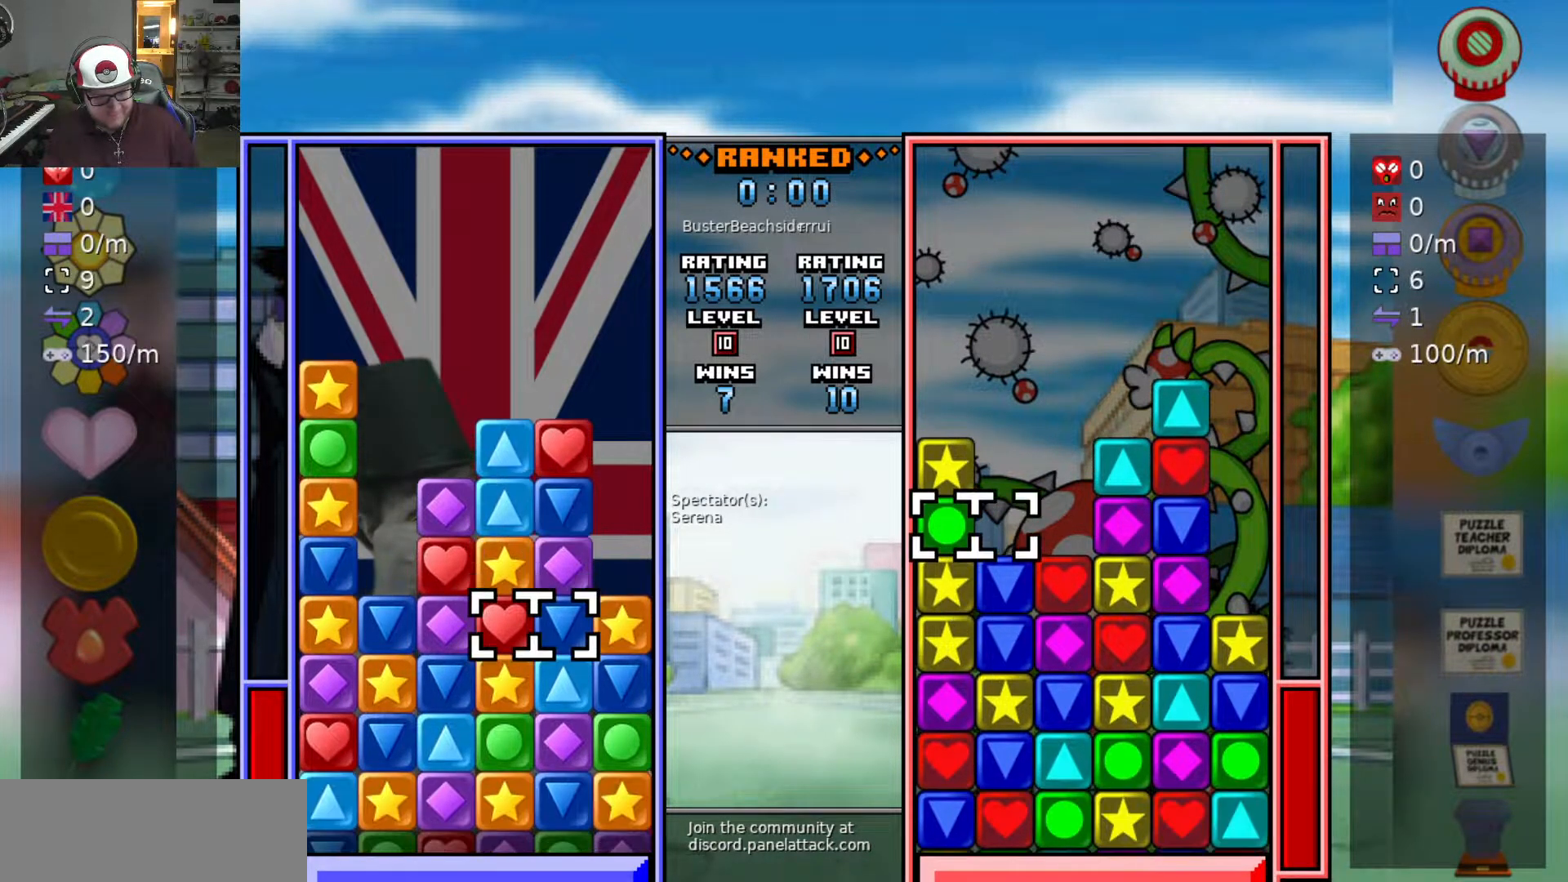
{"keys": [], "events": [[150, "d", "down"], [150, "raise1", "up"], [150, "s", "up"], [200, "d", "up"], [233, "swap2", "down"], [283, "a", "down"], [333, "swap2", "up"], [433, "a", "up"]]}
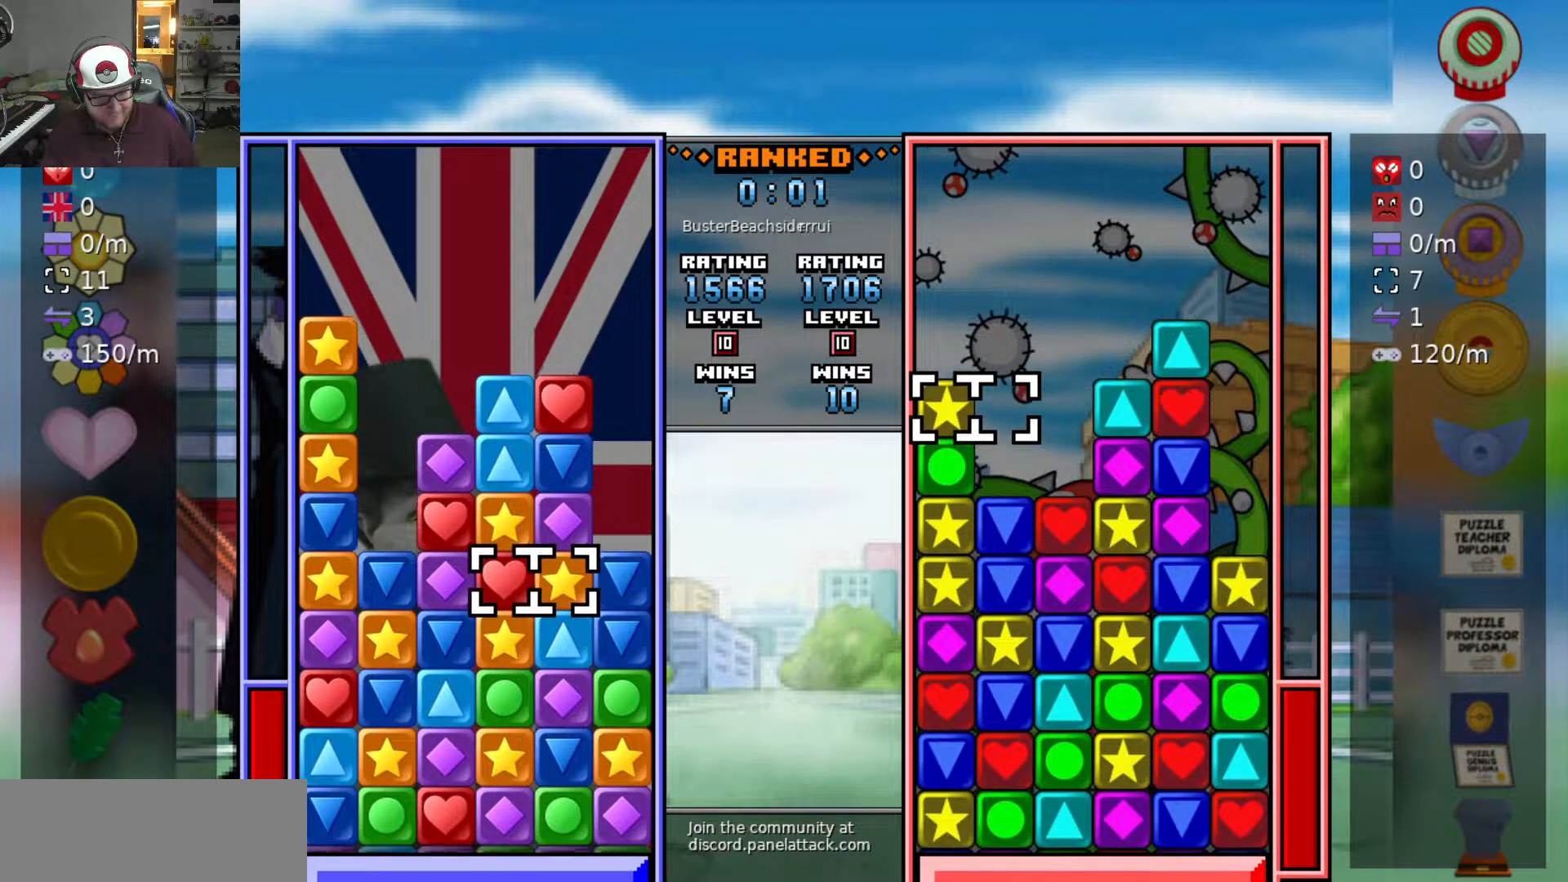
{"keys": ["a", "swap2"], "events": [[217, "s", "down"], [300, "s", "up"], [350, "s", "down"], [450, "a", "down"], [450, "s", "up"], [483, "swap2", "down"]]}
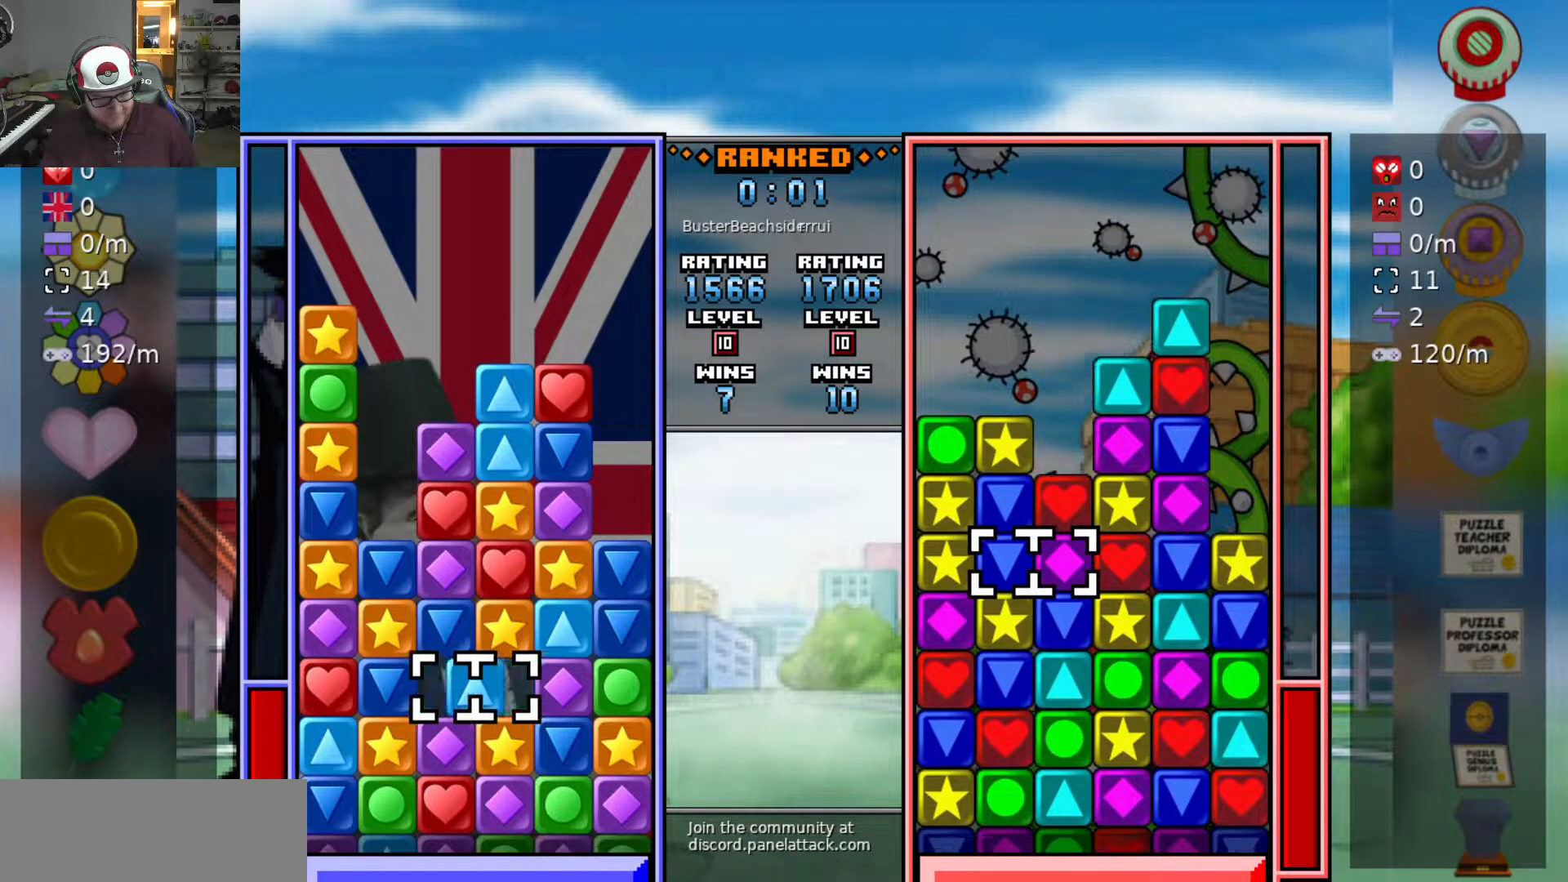
{"keys": ["d", "swap2"], "events": [[33, "a", "up"], [33, "swap2", "up"], [83, "a", "down"], [317, "s", "down"], [367, "a", "up"], [417, "s", "up"], [417, "swap2", "down"], [467, "d", "down"]]}
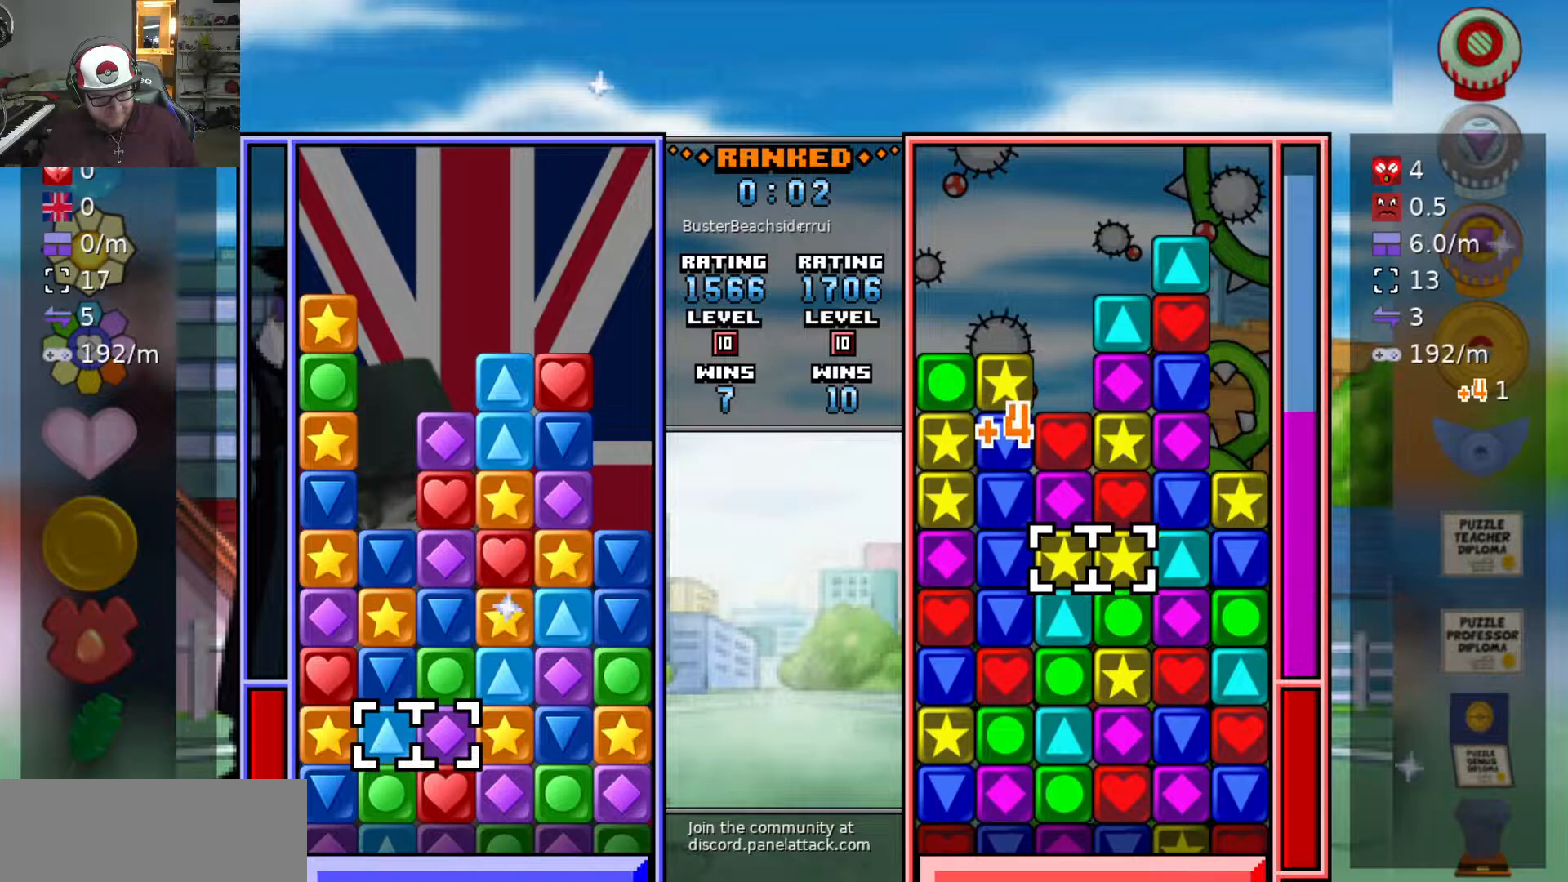
{"keys": ["swap2"], "events": [[17, "swap2", "up"], [67, "d", "up"], [67, "swap2", "down"], [100, "d", "down"], [100, "swap2", "up"], [150, "d", "up"], [150, "swap2", "down"], [250, "a", "down"], [250, "swap2", "up"], [433, "a", "up"], [483, "swap2", "down"]]}
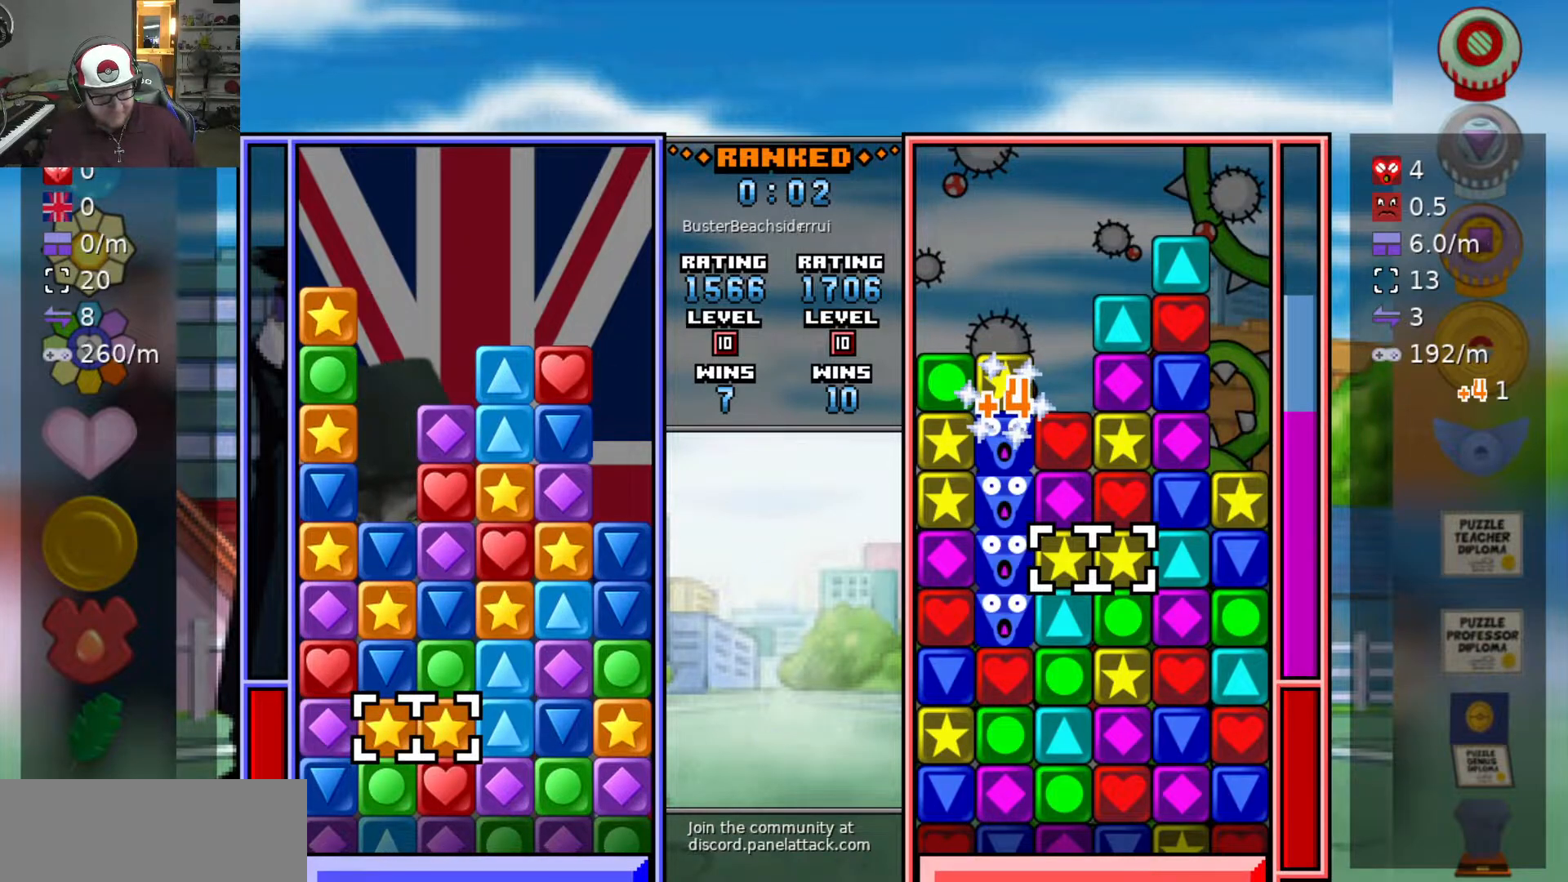
{"keys": [], "events": [[17, "d", "down"], [17, "swap2", "up"], [250, "d", "up"], [250, "swap2", "down"], [300, "a", "down"], [300, "swap2", "up"], [400, "a", "up"], [400, "w", "down"], [450, "w", "up"]]}
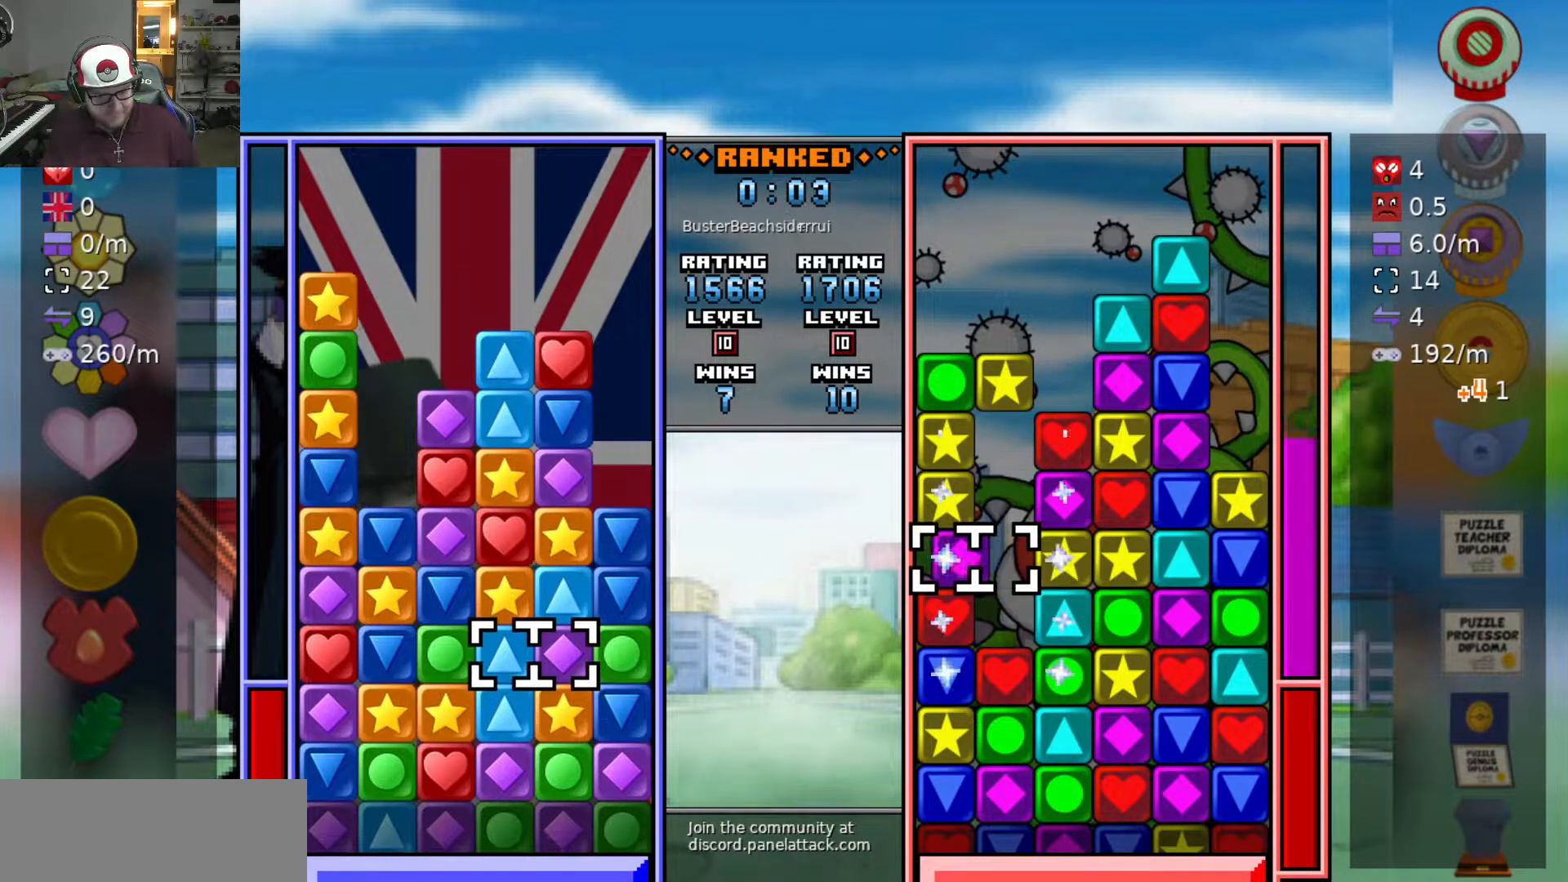
{"keys": ["a"], "events": [[33, "w", "down"], [133, "w", "up"], [183, "w", "down"], [233, "swap2", "down"], [283, "w", "up"], [317, "a", "down"], [317, "swap2", "up"]]}
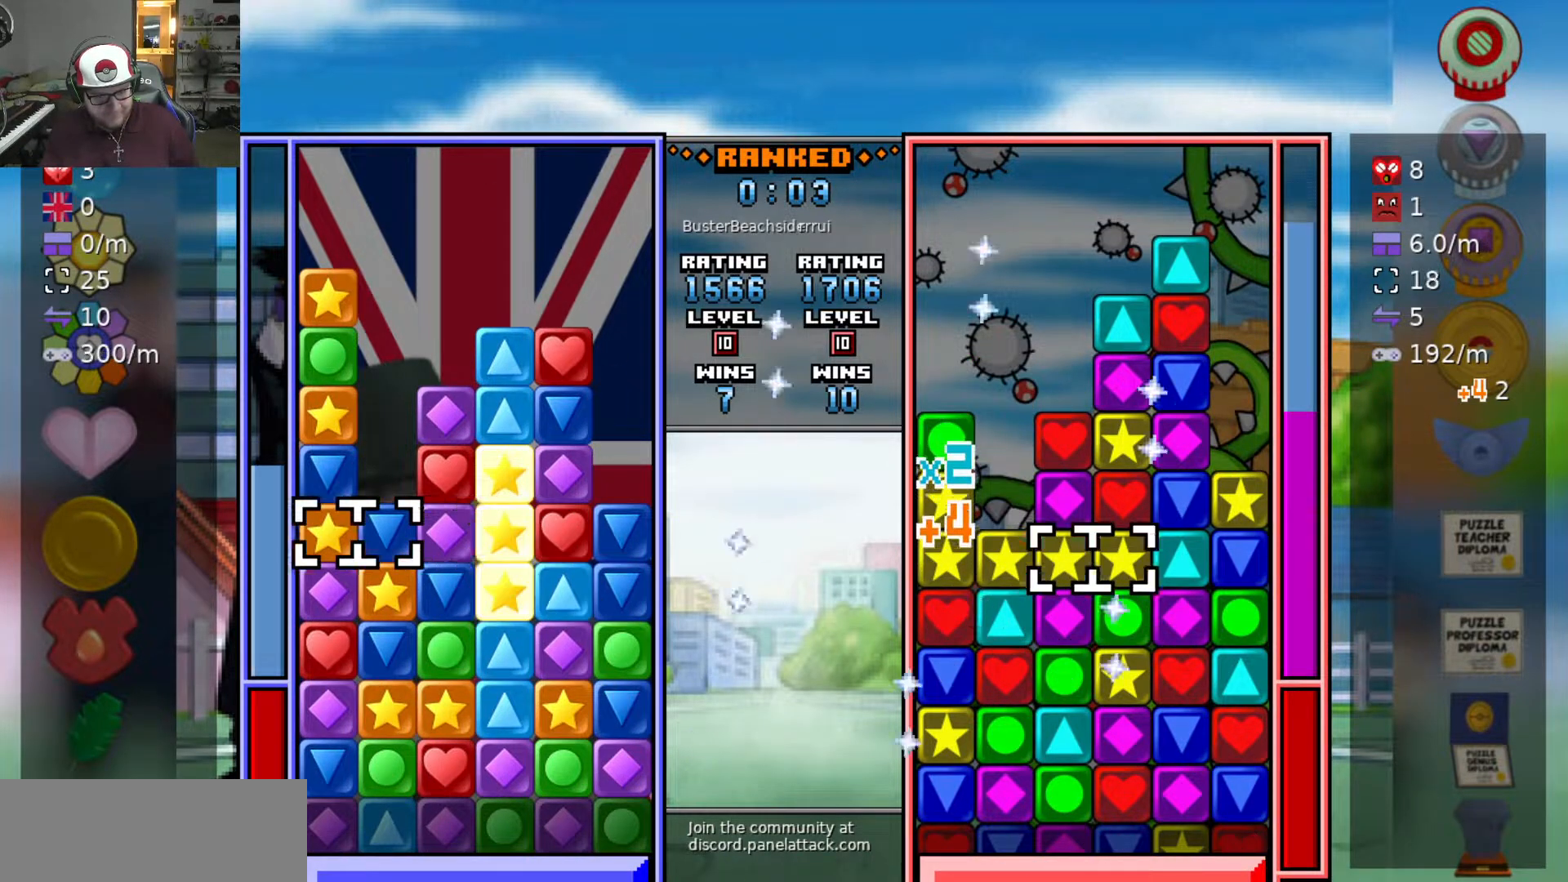
{"keys": [], "events": [[50, "a", "up"], [50, "swap2", "down"], [100, "d", "down"], [150, "swap2", "up"], [183, "d", "up"], [183, "swap2", "down"], [233, "d", "down"], [283, "swap2", "up"], [383, "d", "up"]]}
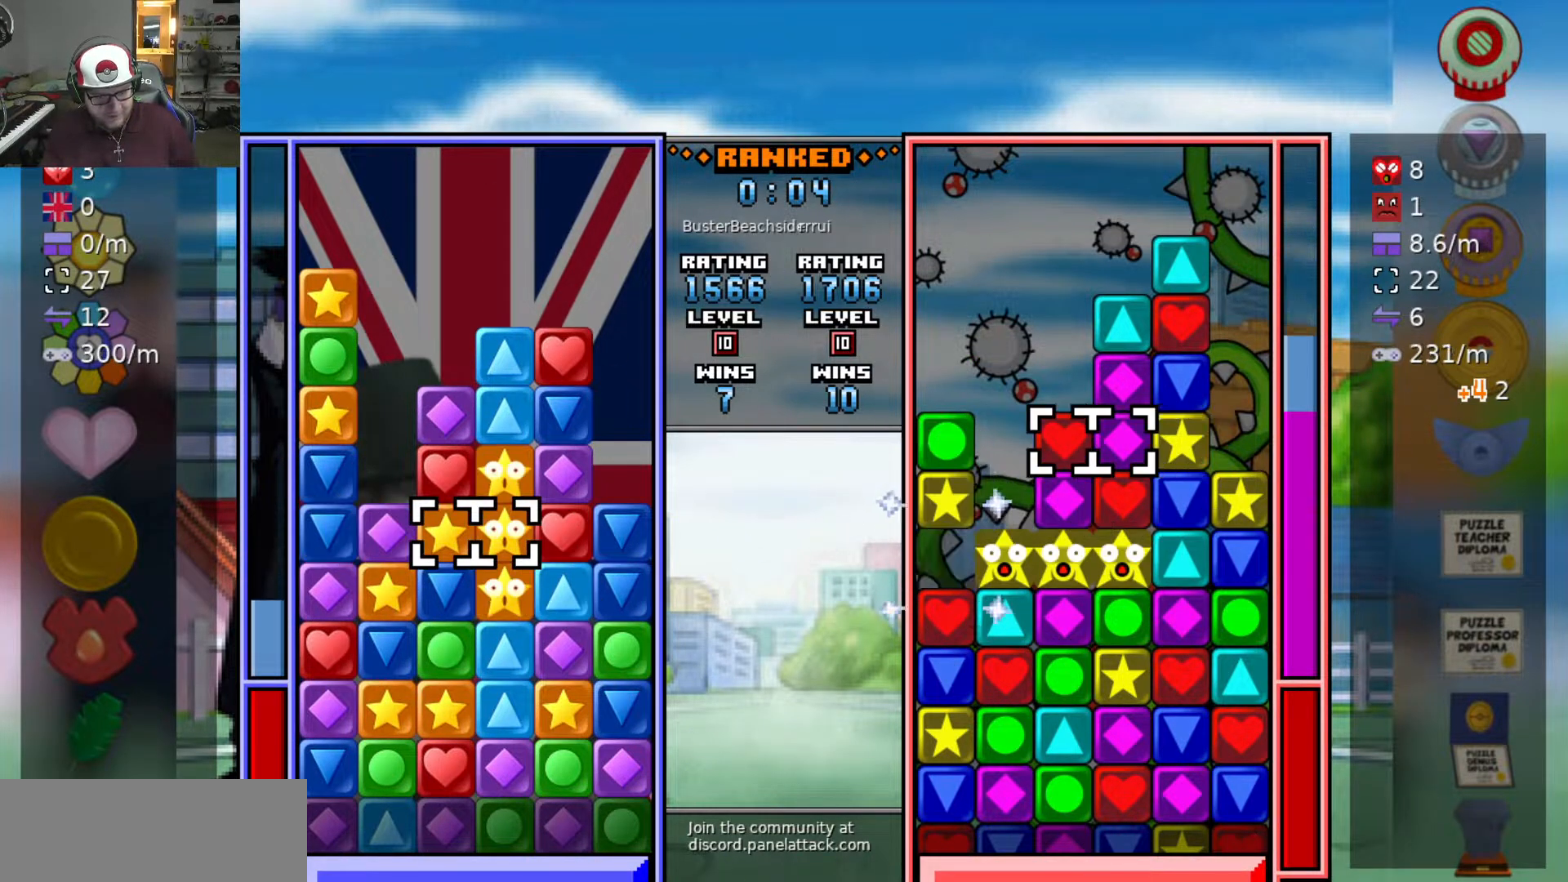
{"keys": [], "events": []}
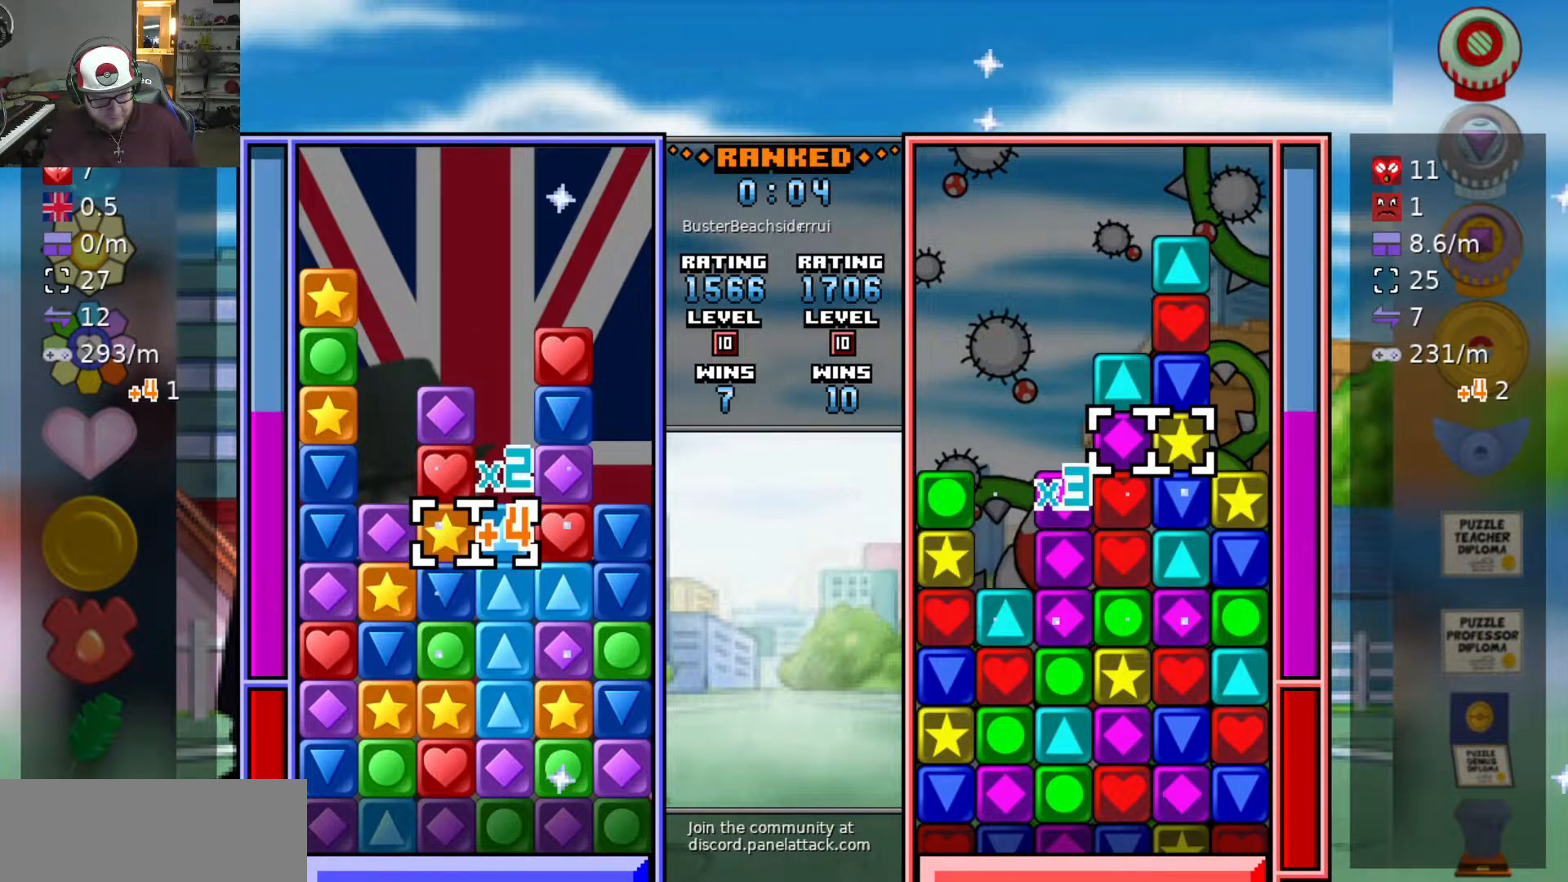
{"keys": [], "events": [[133, "swap2", "down"], [233, "a", "down"], [233, "swap2", "up"], [417, "w", "down"], [467, "a", "up"], [467, "w", "up"]]}
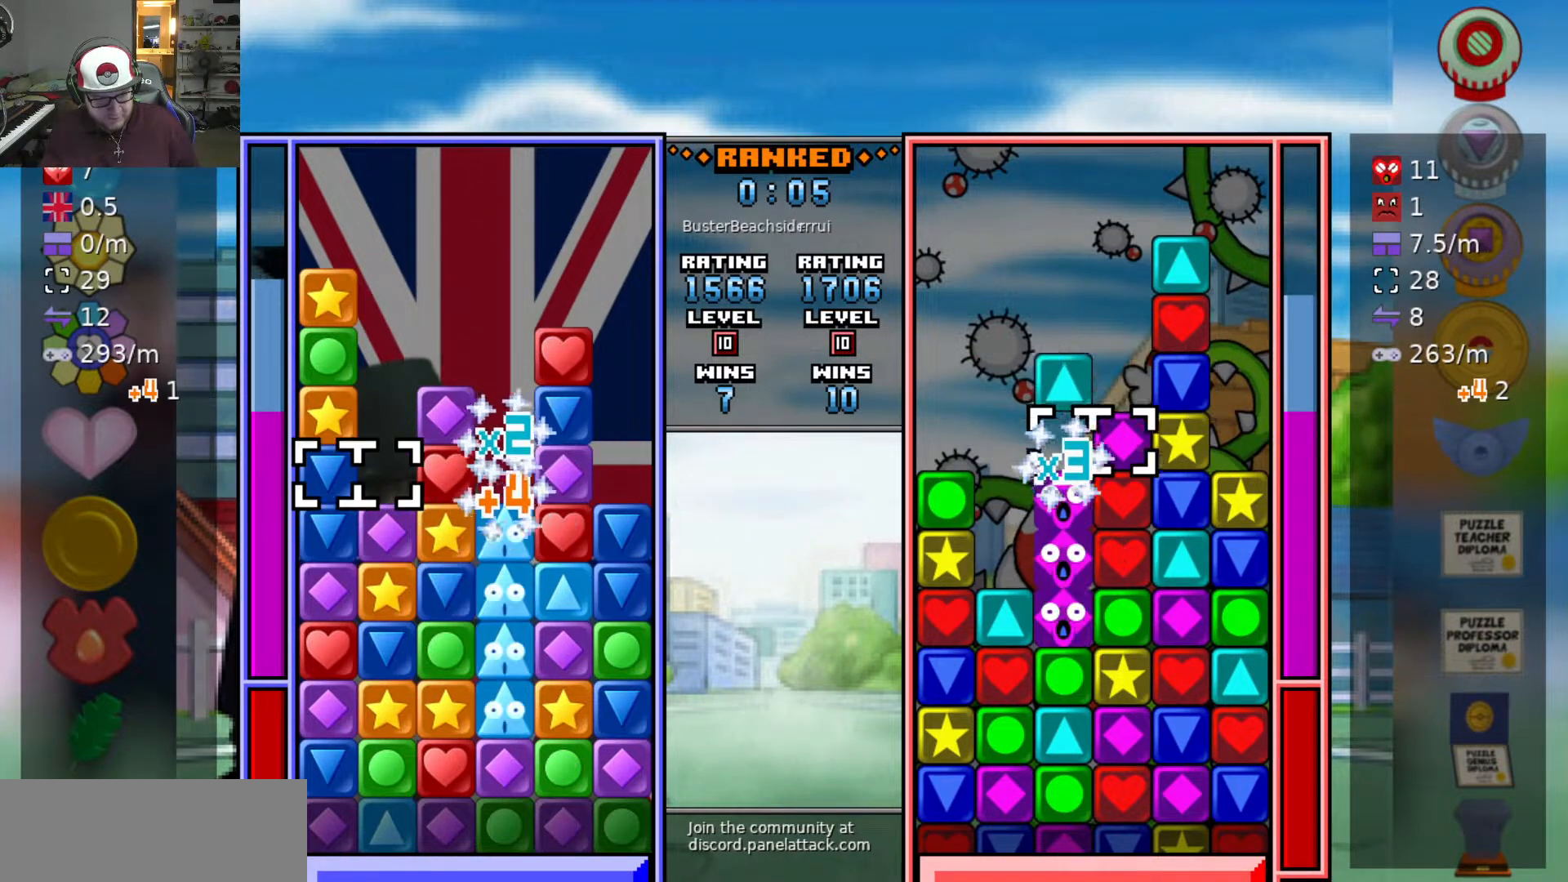
{"keys": ["swap2"], "events": [[50, "w", "down"], [150, "swap2", "down"], [150, "w", "up"], [200, "d", "down"], [250, "swap2", "up"], [283, "d", "up"], [283, "s", "down"], [333, "swap2", "down"], [383, "s", "up"], [383, "swap2", "up"], [433, "d", "down"], [433, "swap2", "down"], [467, "d", "up"]]}
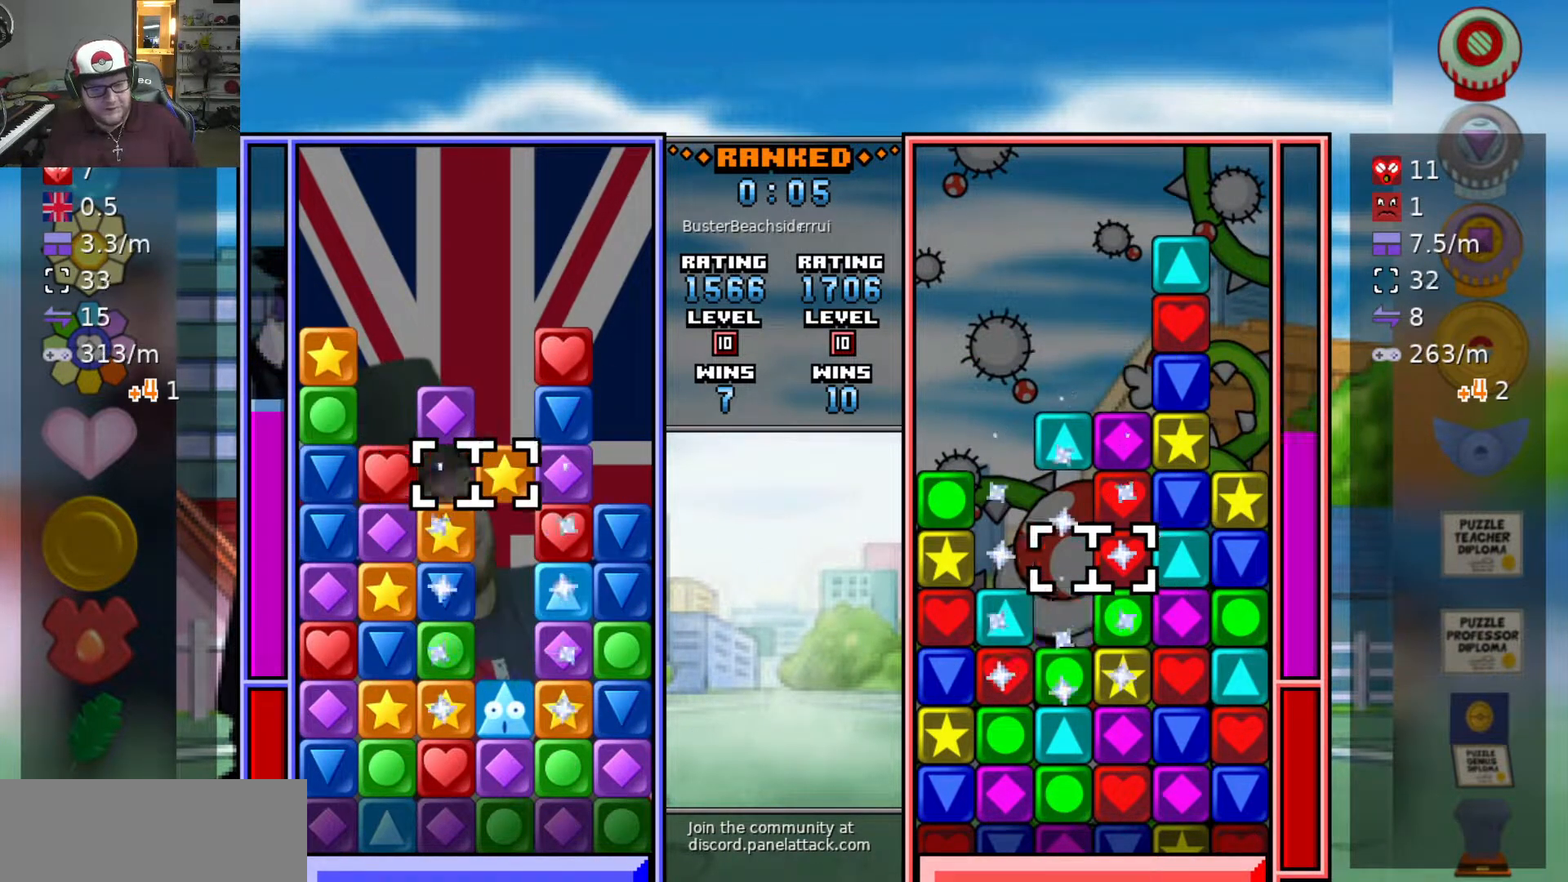
{"keys": [], "events": [[17, "s", "down"], [17, "swap2", "up"], [167, "s", "up"], [200, "s", "down"], [300, "s", "up"]]}
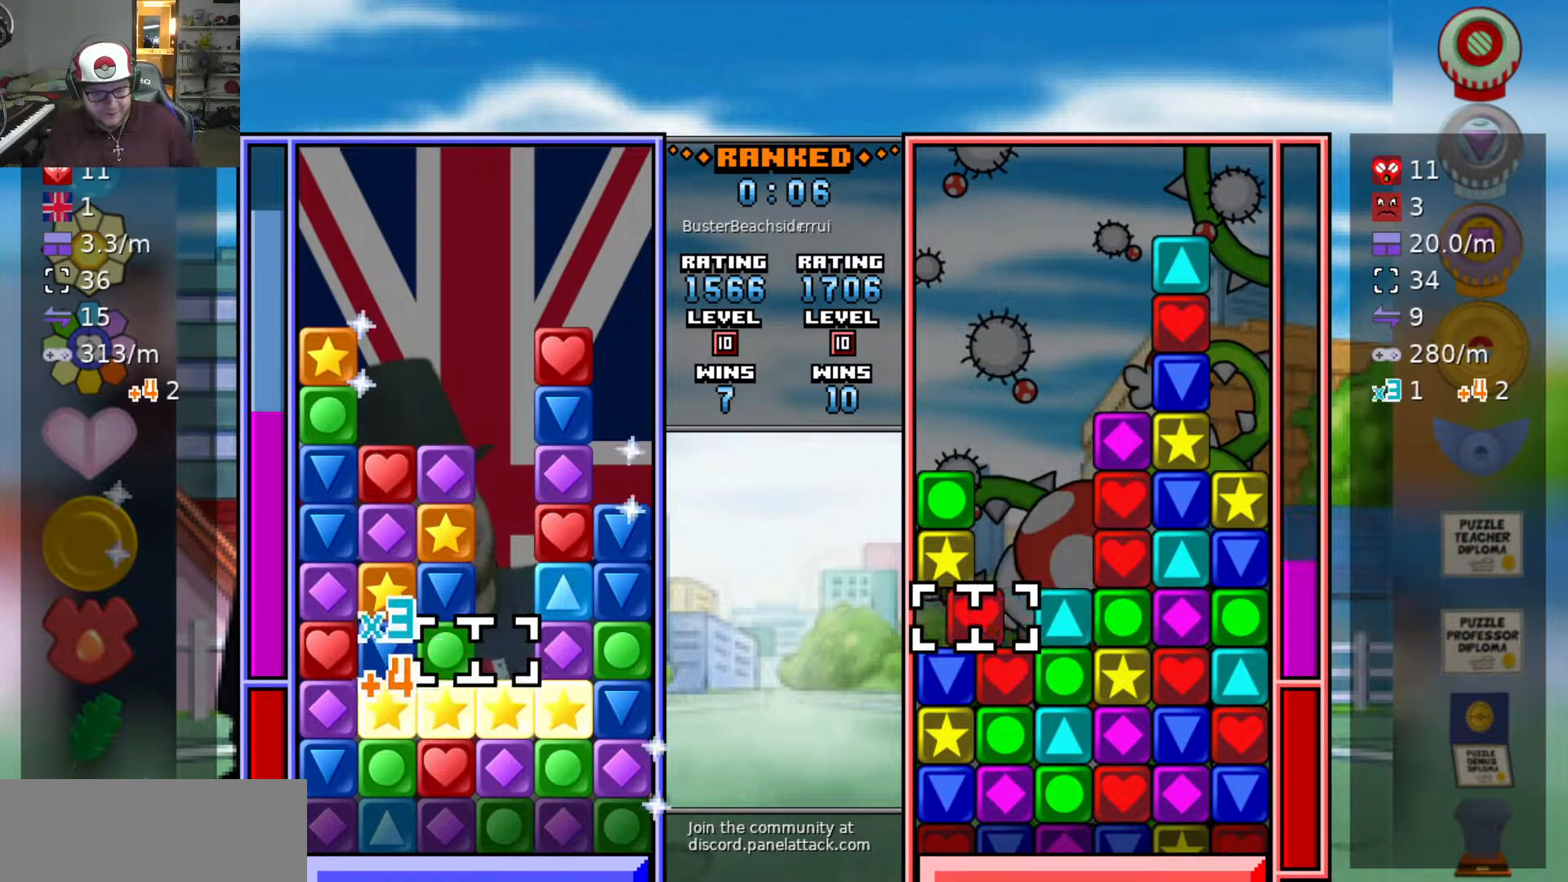
{"keys": ["swap2"], "events": [[50, "s", "down"], [133, "s", "up"], [233, "d", "down"], [333, "d", "up"], [367, "swap2", "down"], [417, "a", "down"], [417, "swap2", "up"], [467, "a", "up"], [500, "swap2", "down"]]}
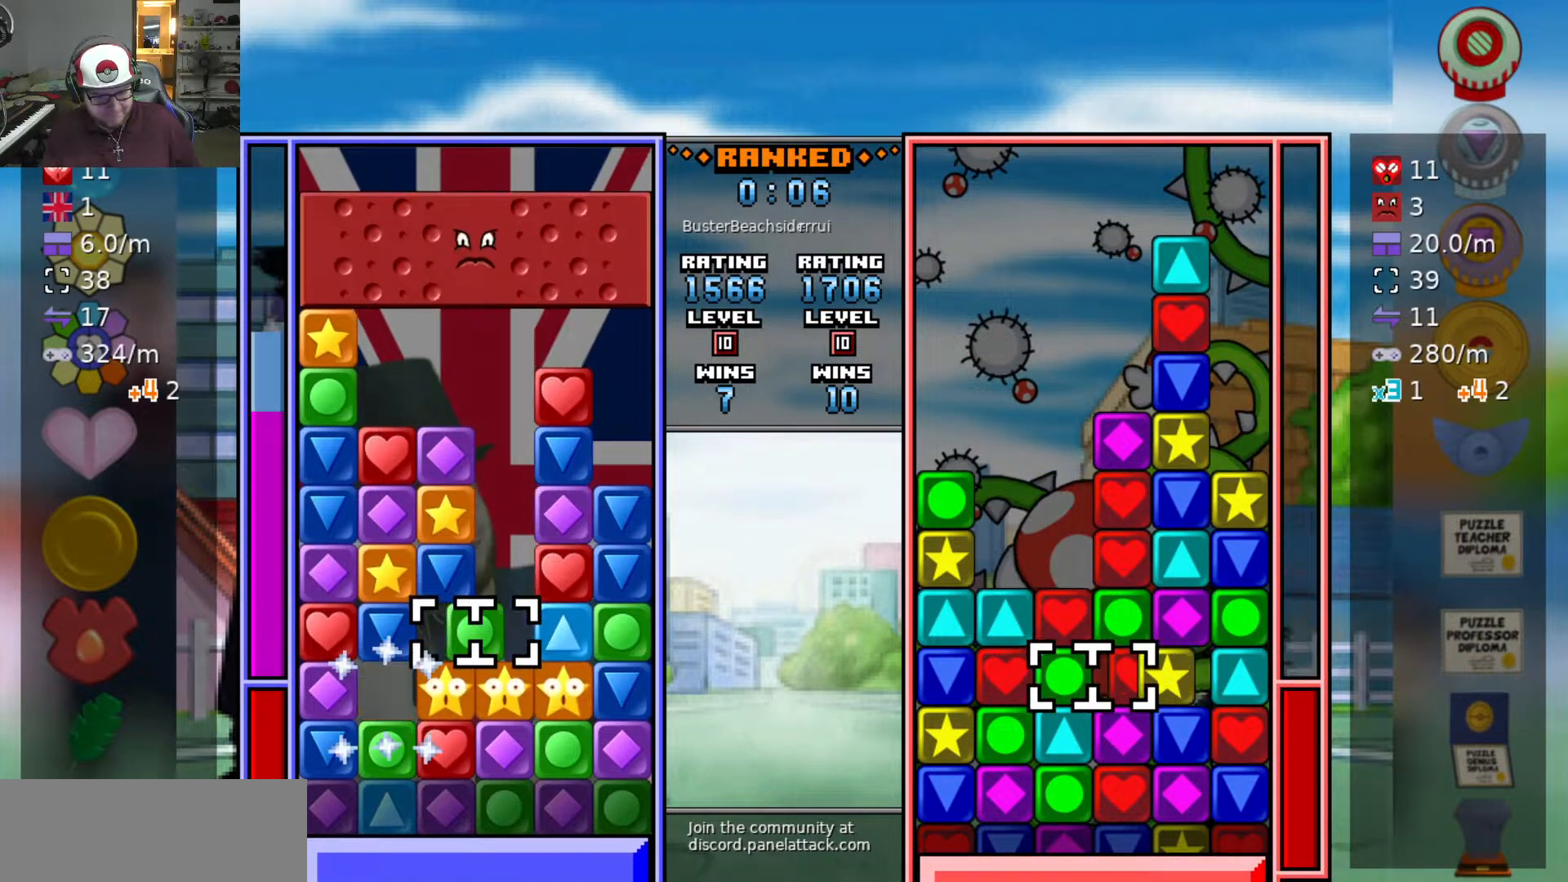
{"keys": ["a"], "events": [[100, "swap2", "up"], [150, "w", "down"], [250, "w", "up"], [300, "swap2", "down"], [383, "swap2", "up"], [483, "a", "down"]]}
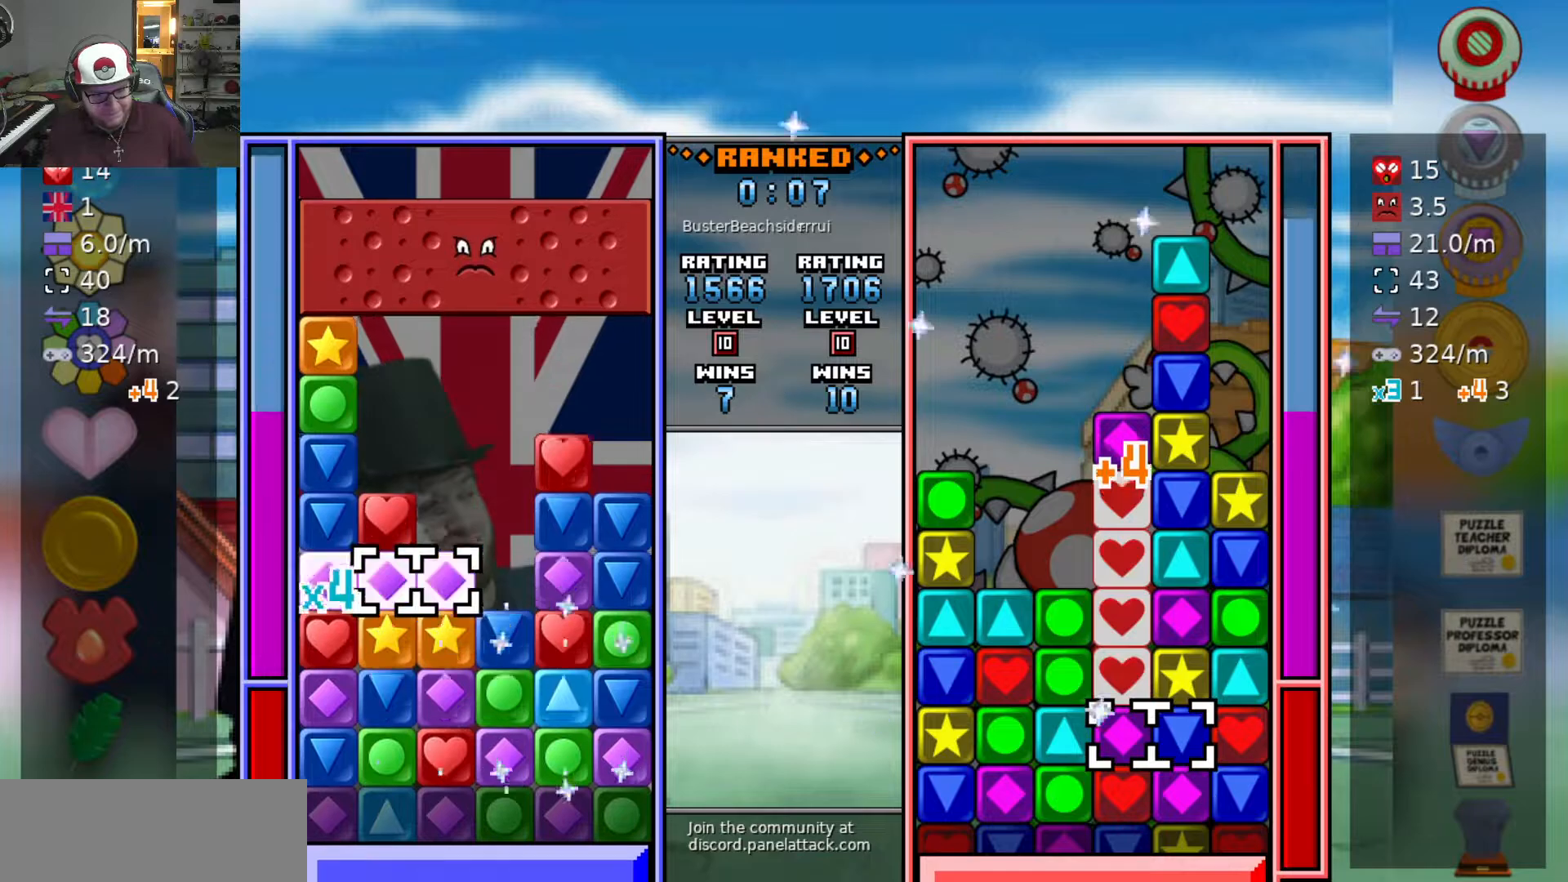
{"keys": [], "events": [[217, "w", "down"], [250, "a", "up"], [300, "w", "up"], [350, "w", "down"], [500, "w", "up"]]}
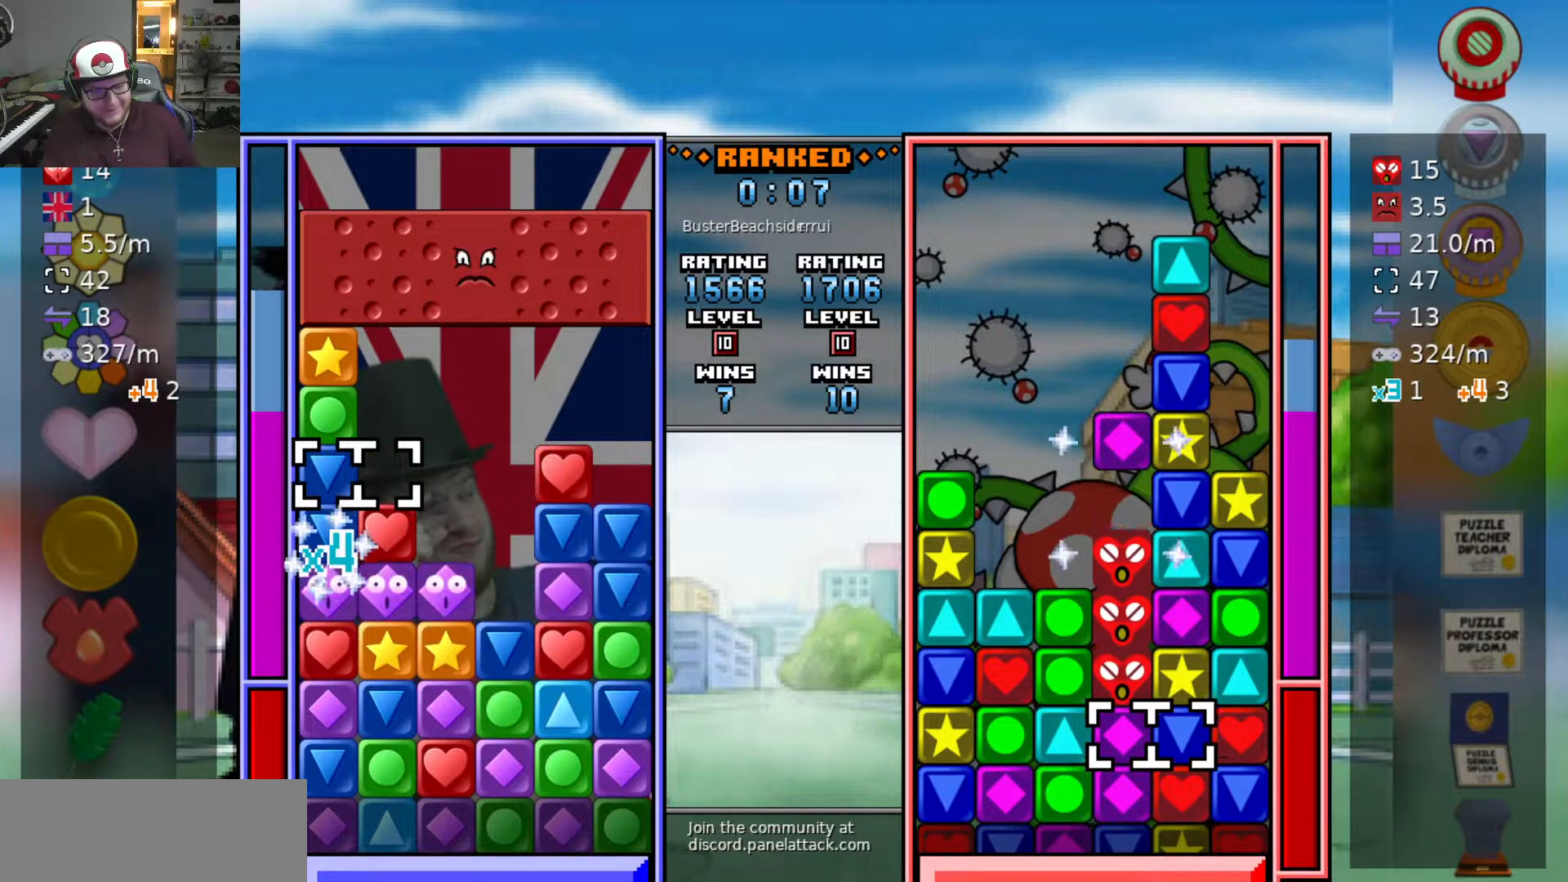
{"keys": [], "events": [[267, "w", "down"], [367, "swap2", "down"], [367, "w", "up"], [467, "swap2", "up"]]}
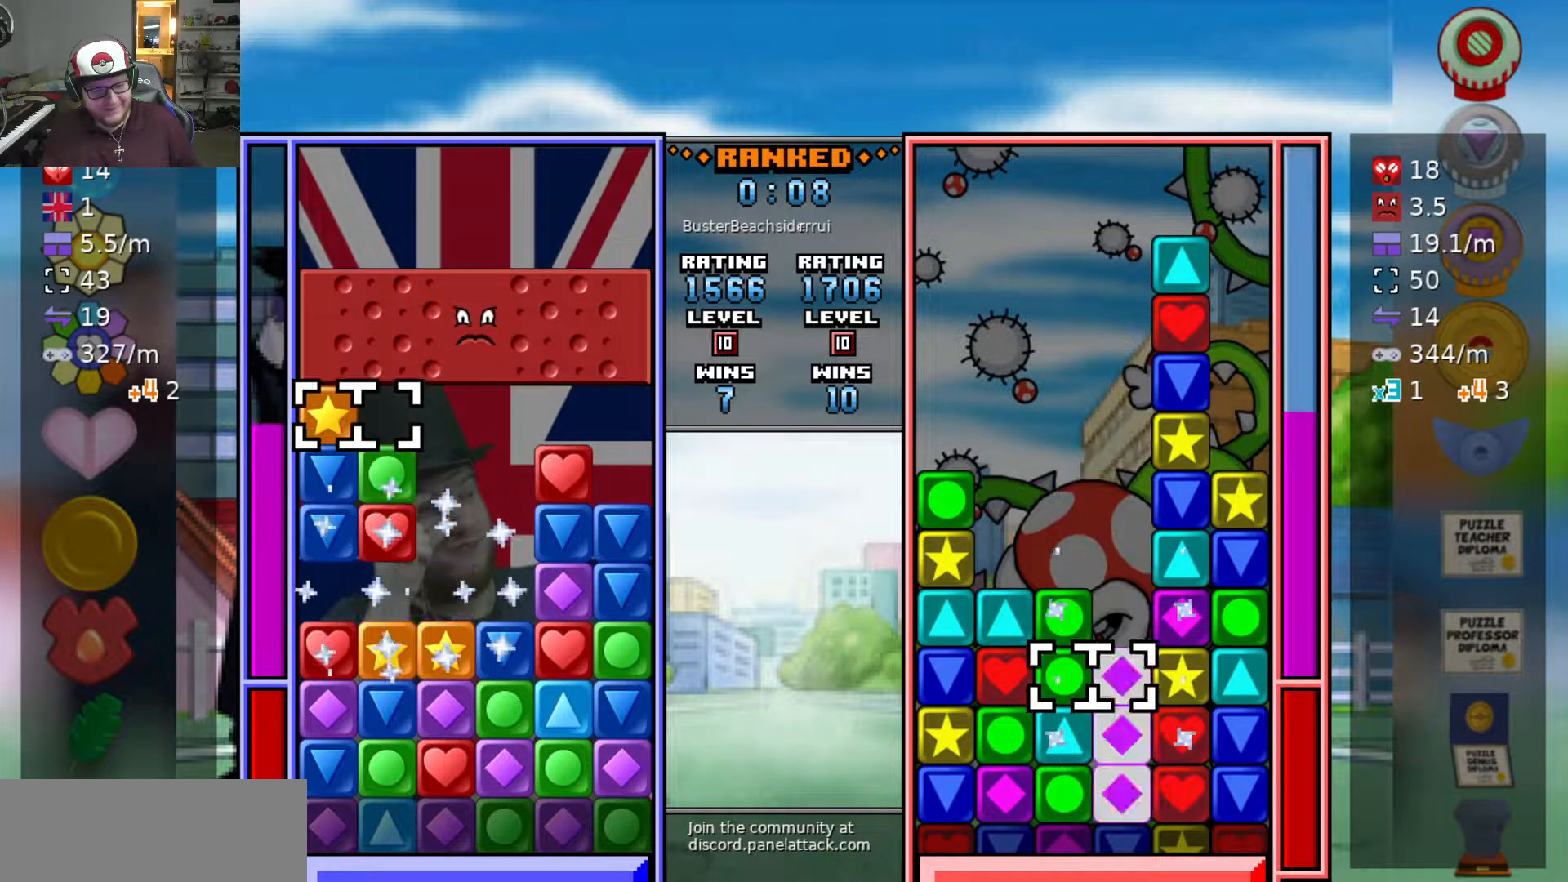
{"keys": [], "events": [[50, "swap2", "down"], [150, "swap2", "up"], [200, "s", "down"], [300, "d", "down"], [300, "s", "up"], [333, "d", "up"]]}
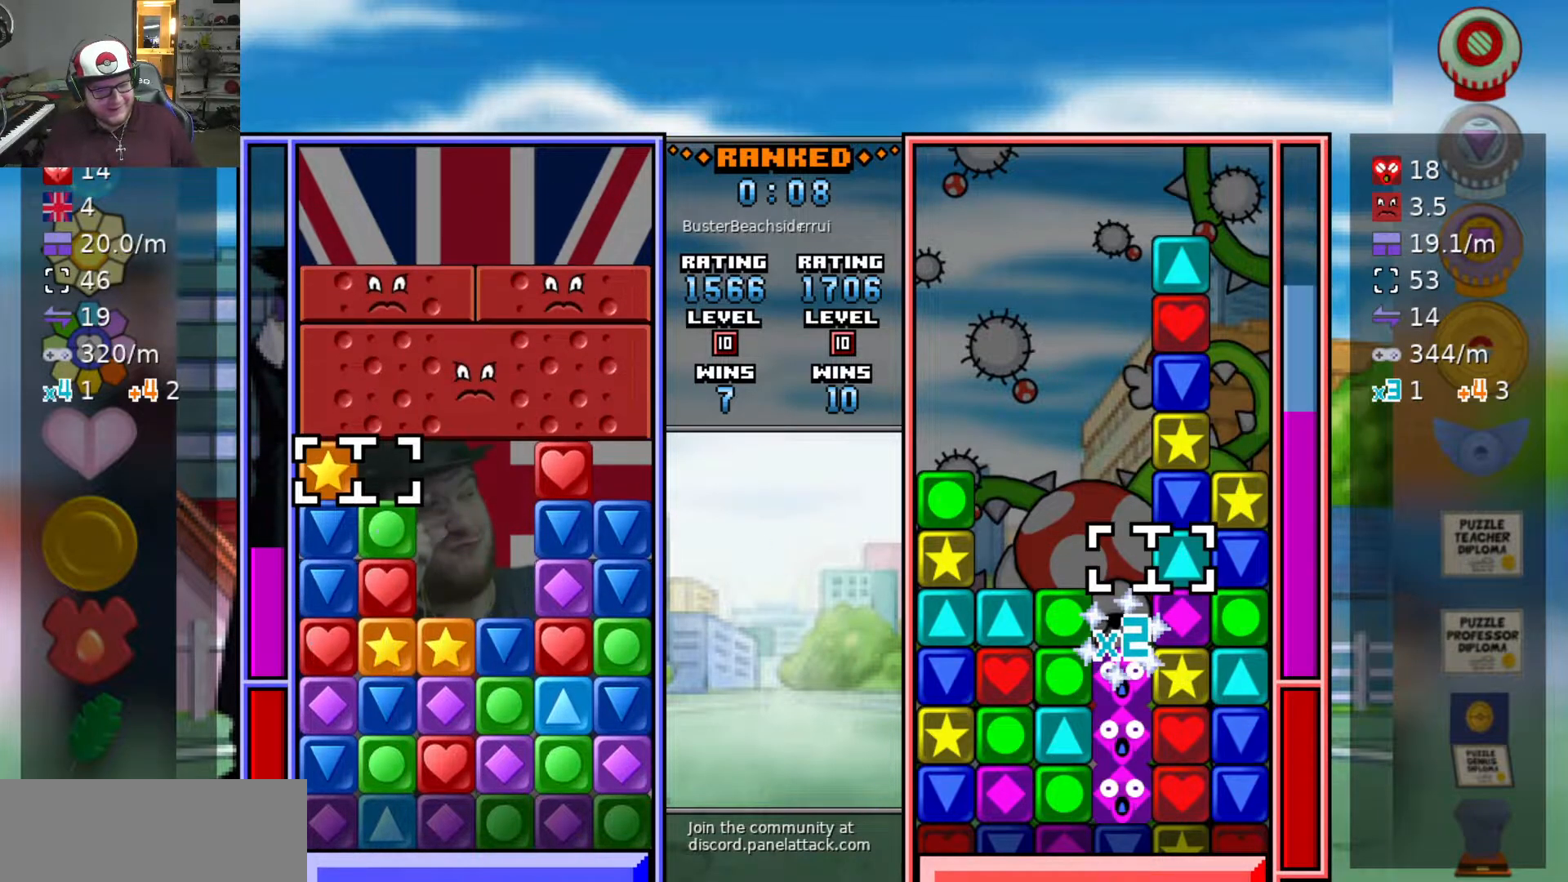
{"keys": ["d"], "events": [[17, "a", "down"], [117, "a", "up"], [117, "swap2", "down"], [217, "d", "down"], [217, "swap2", "up"], [267, "d", "up"], [267, "swap2", "down"], [367, "d", "down"], [367, "swap2", "up"]]}
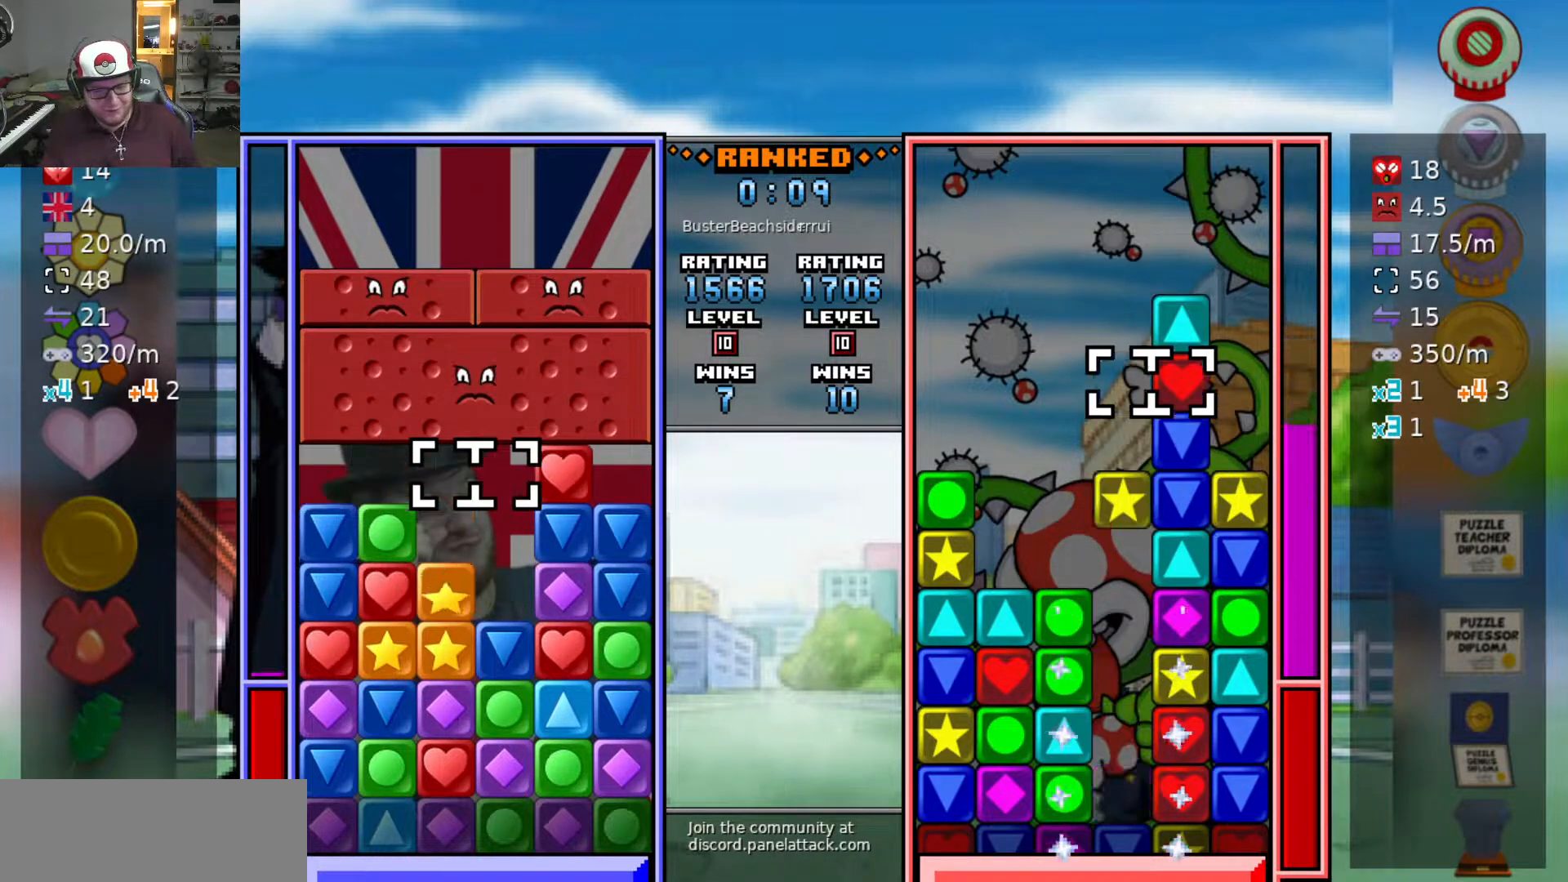
{"keys": [], "events": [[133, "d", "up"], [233, "a", "down"], [317, "a", "up"], [317, "swap2", "down"], [367, "swap2", "up"], [417, "s", "down"], [467, "s", "up"]]}
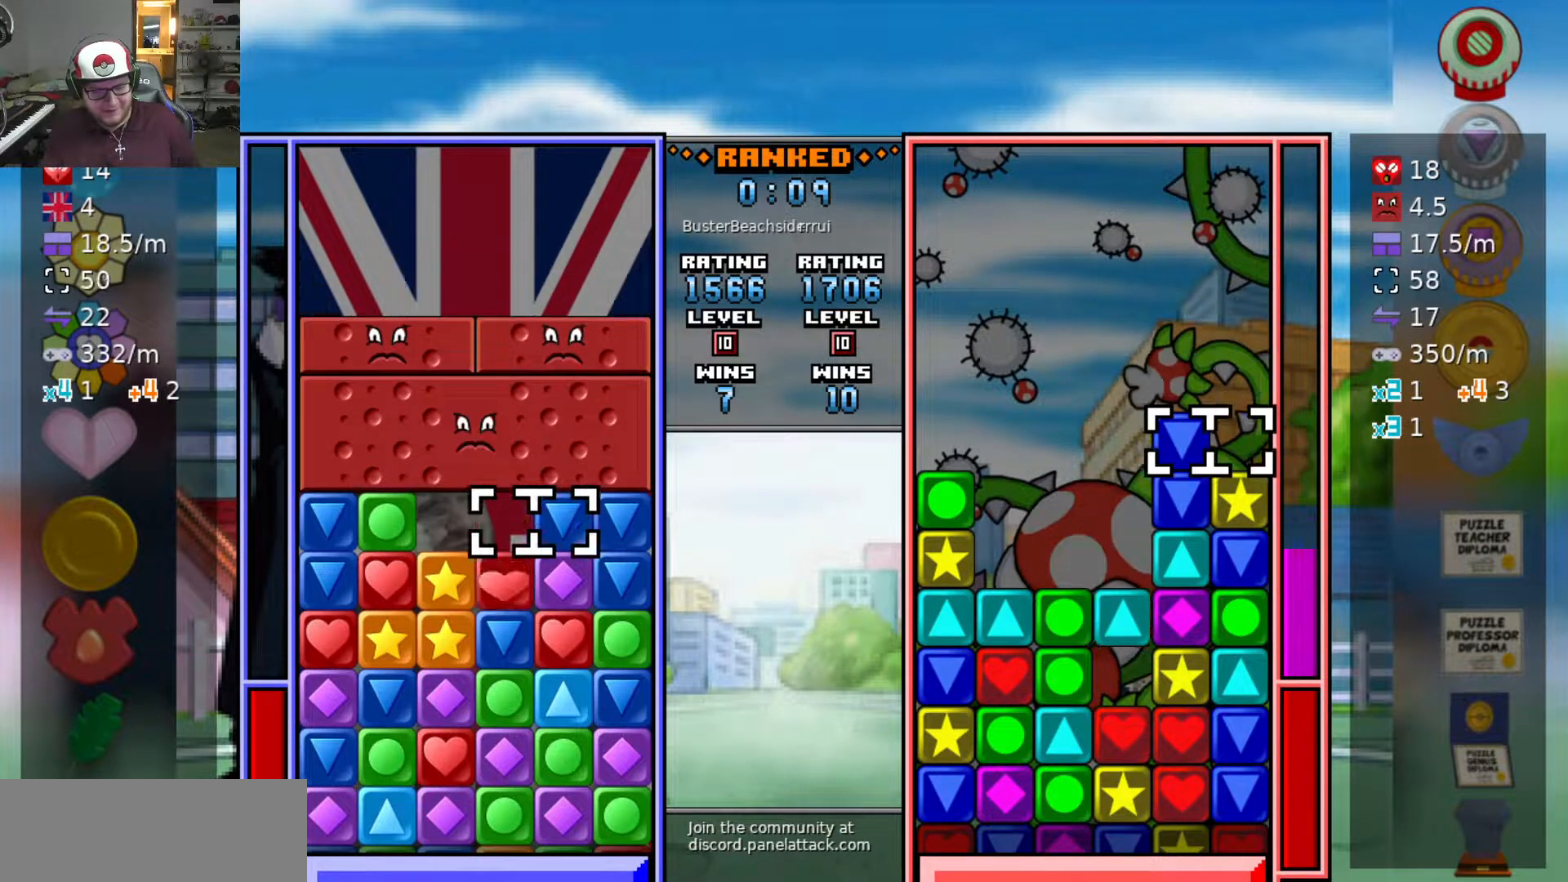
{"keys": ["s"], "events": [[50, "s", "down"], [150, "s", "up"], [200, "s", "down"], [283, "swap2", "down"], [333, "s", "up"], [383, "d", "down"], [383, "swap2", "up"], [433, "s", "down"], [483, "d", "up"]]}
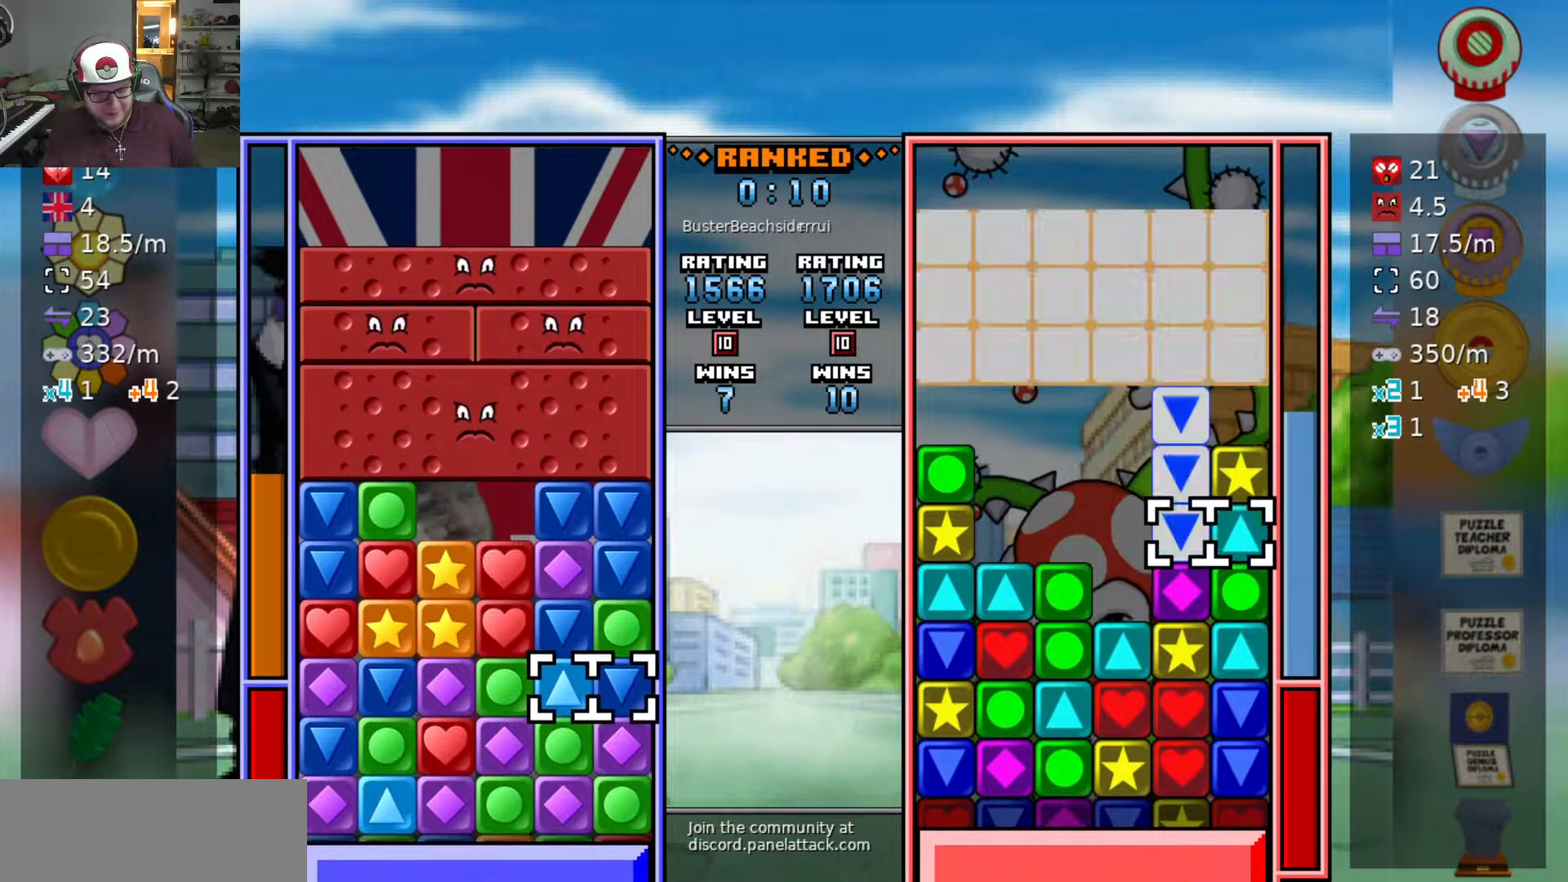
{"keys": [], "events": [[33, "s", "up"], [33, "swap2", "down"], [117, "swap2", "up"], [117, "w", "down"], [167, "w", "up"], [250, "w", "down"], [300, "swap2", "down"], [350, "w", "up"], [400, "a", "down"], [400, "swap2", "up"], [450, "a", "up"]]}
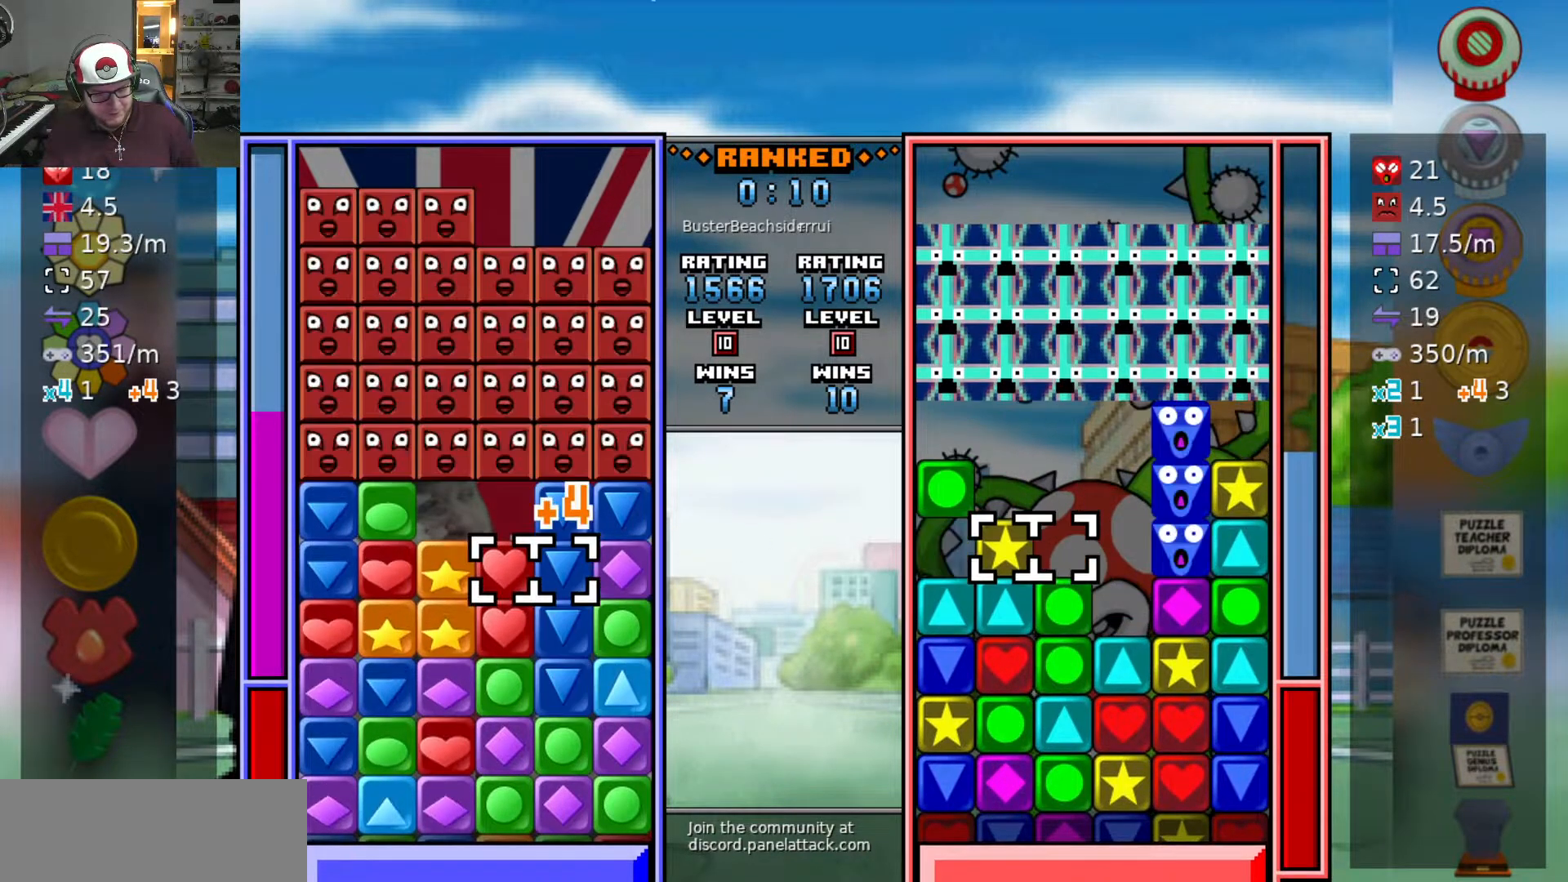
{"keys": [], "events": [[183, "s", "down"], [283, "s", "up"]]}